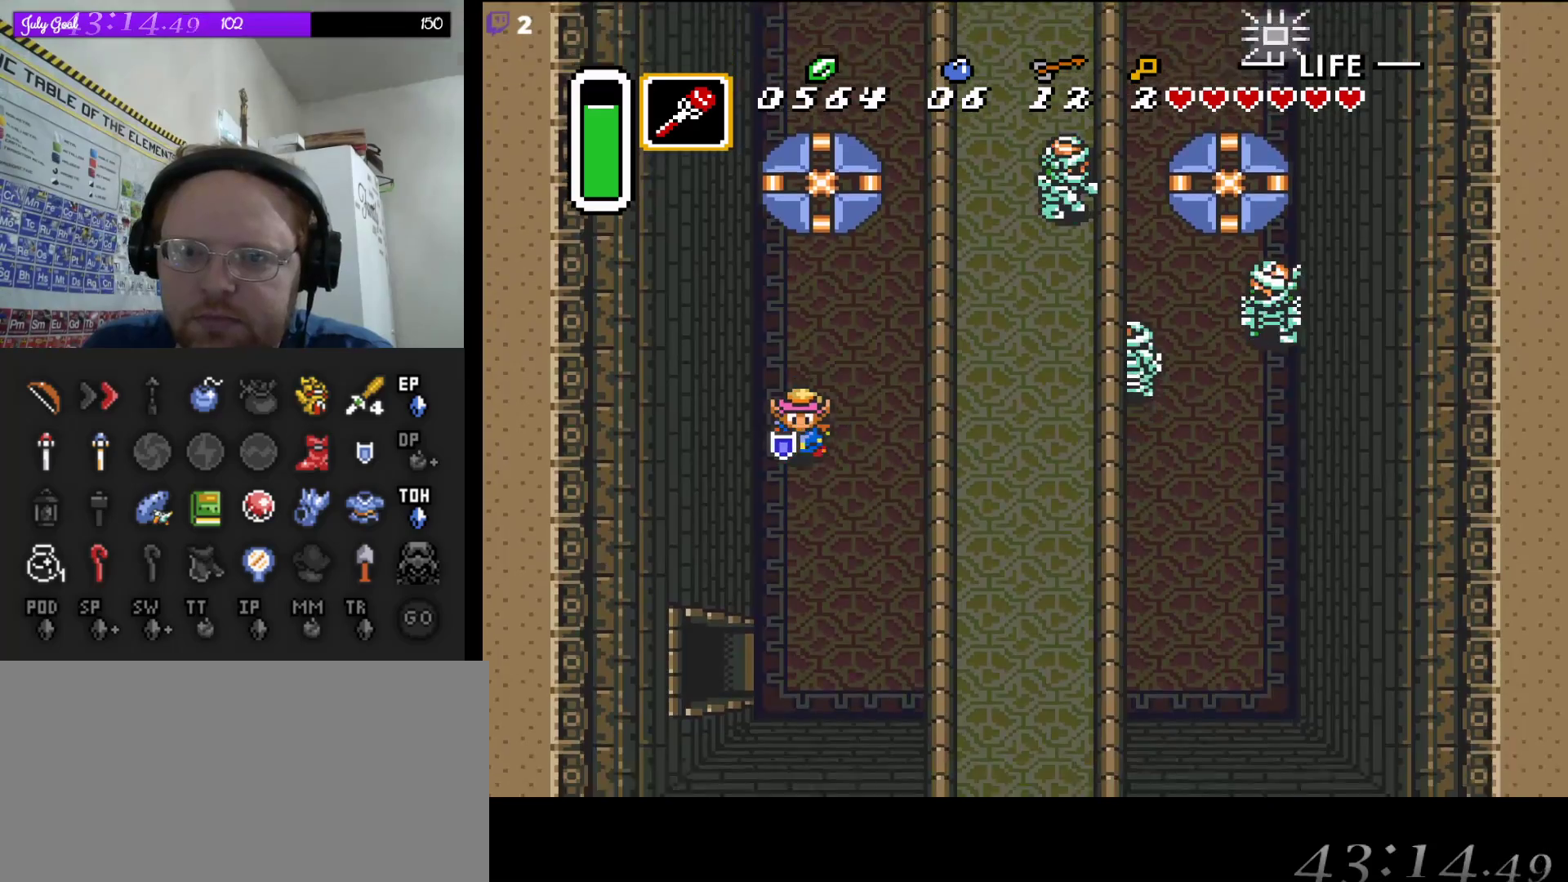
Gameplay with a controller (Nintendo layout); each line is a JSON object with the inputs held at the frame after it. "events" lists button and stick changes between this image and that frame as [ms after this image, input, new state], when the widget could be followed in between. Not read: L3 R3.
{"buttons": ["DPAD_DOWN"], "events": []}
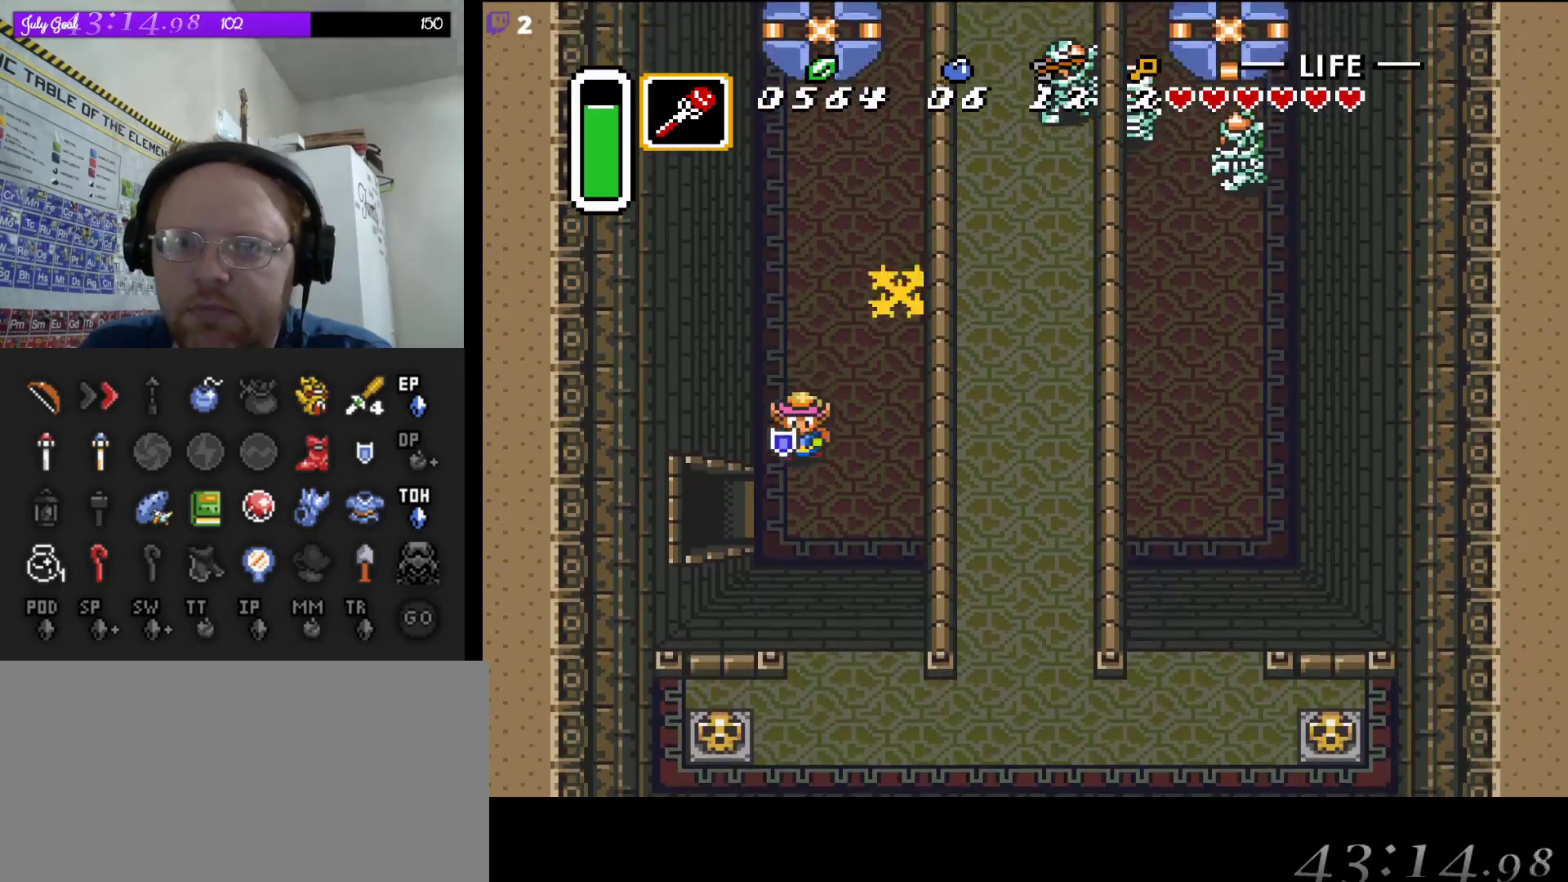
{"buttons": ["DPAD_LEFT"], "events": [[167, "DPAD_LEFT", "down"], [317, "DPAD_DOWN", "up"]]}
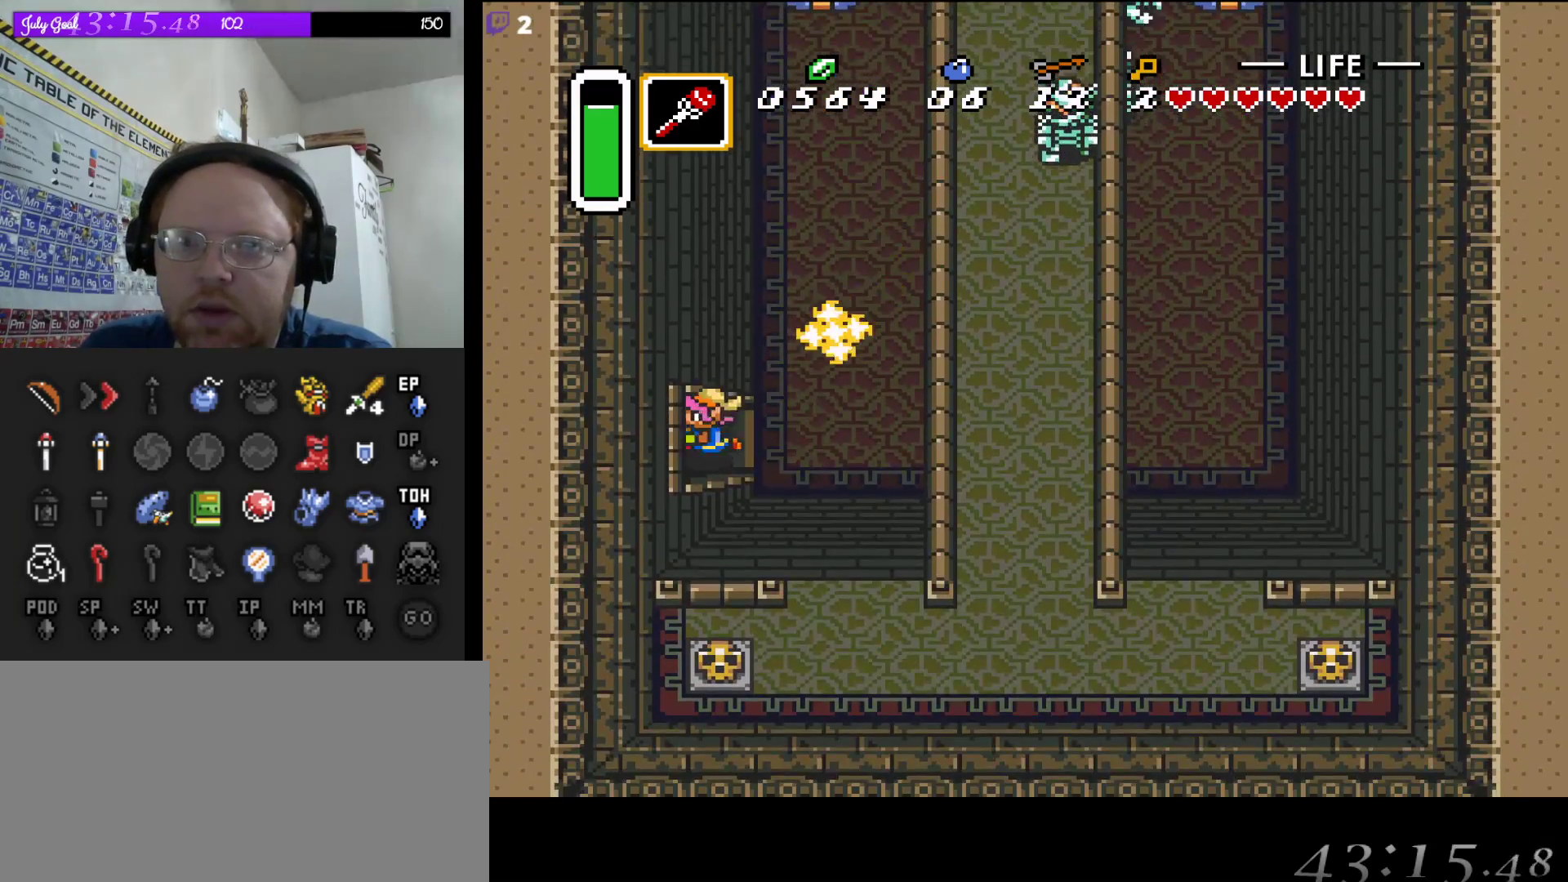
{"buttons": [], "events": [[67, "START", "down"], [283, "DPAD_LEFT", "up"], [283, "START", "up"]]}
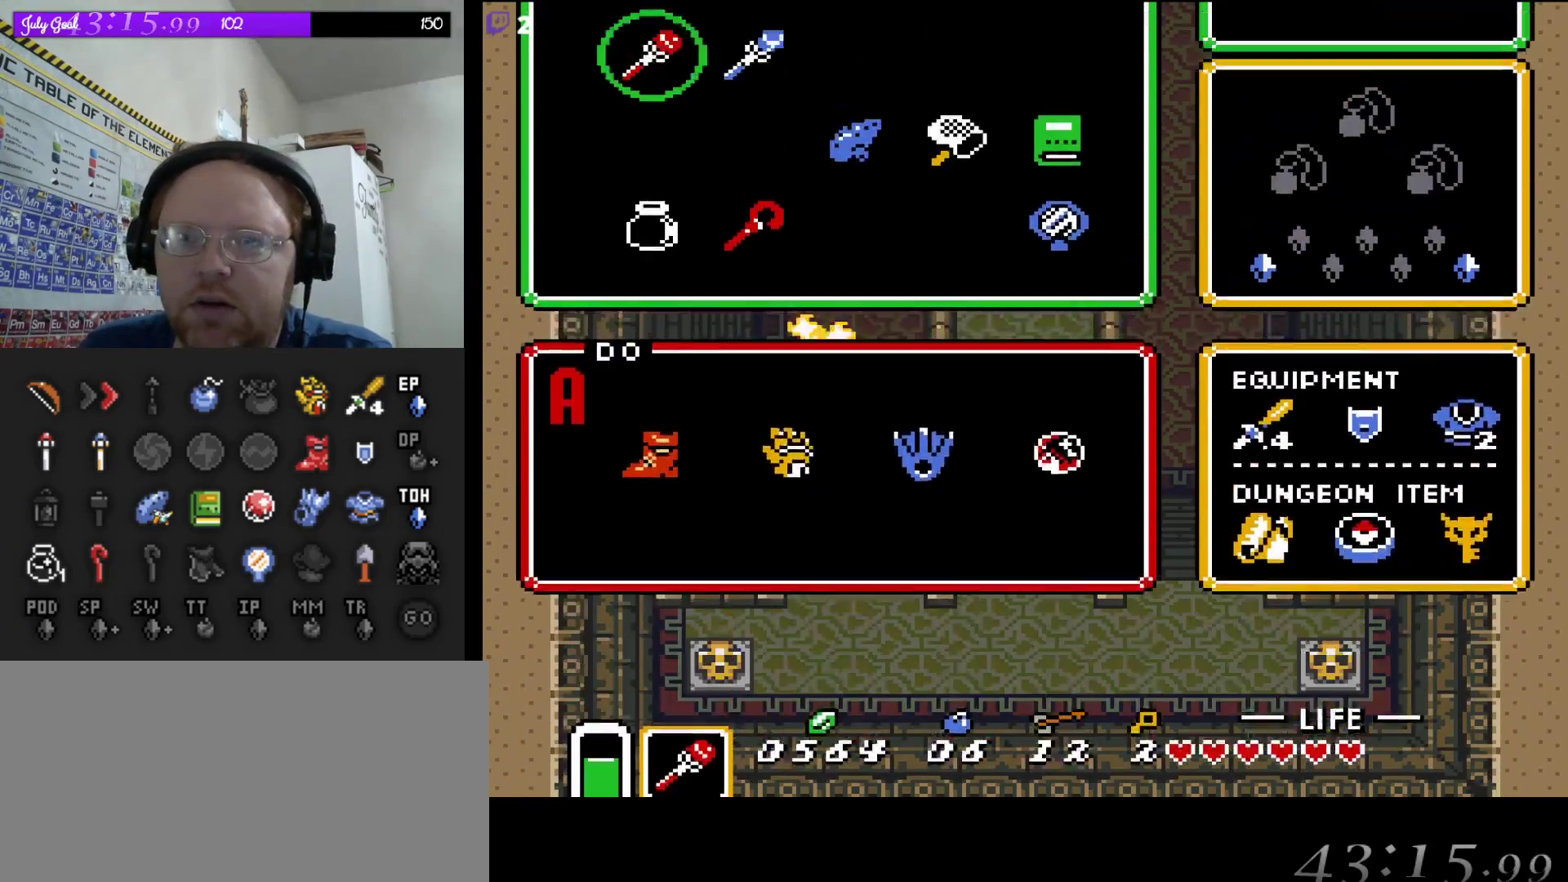
{"buttons": [], "events": []}
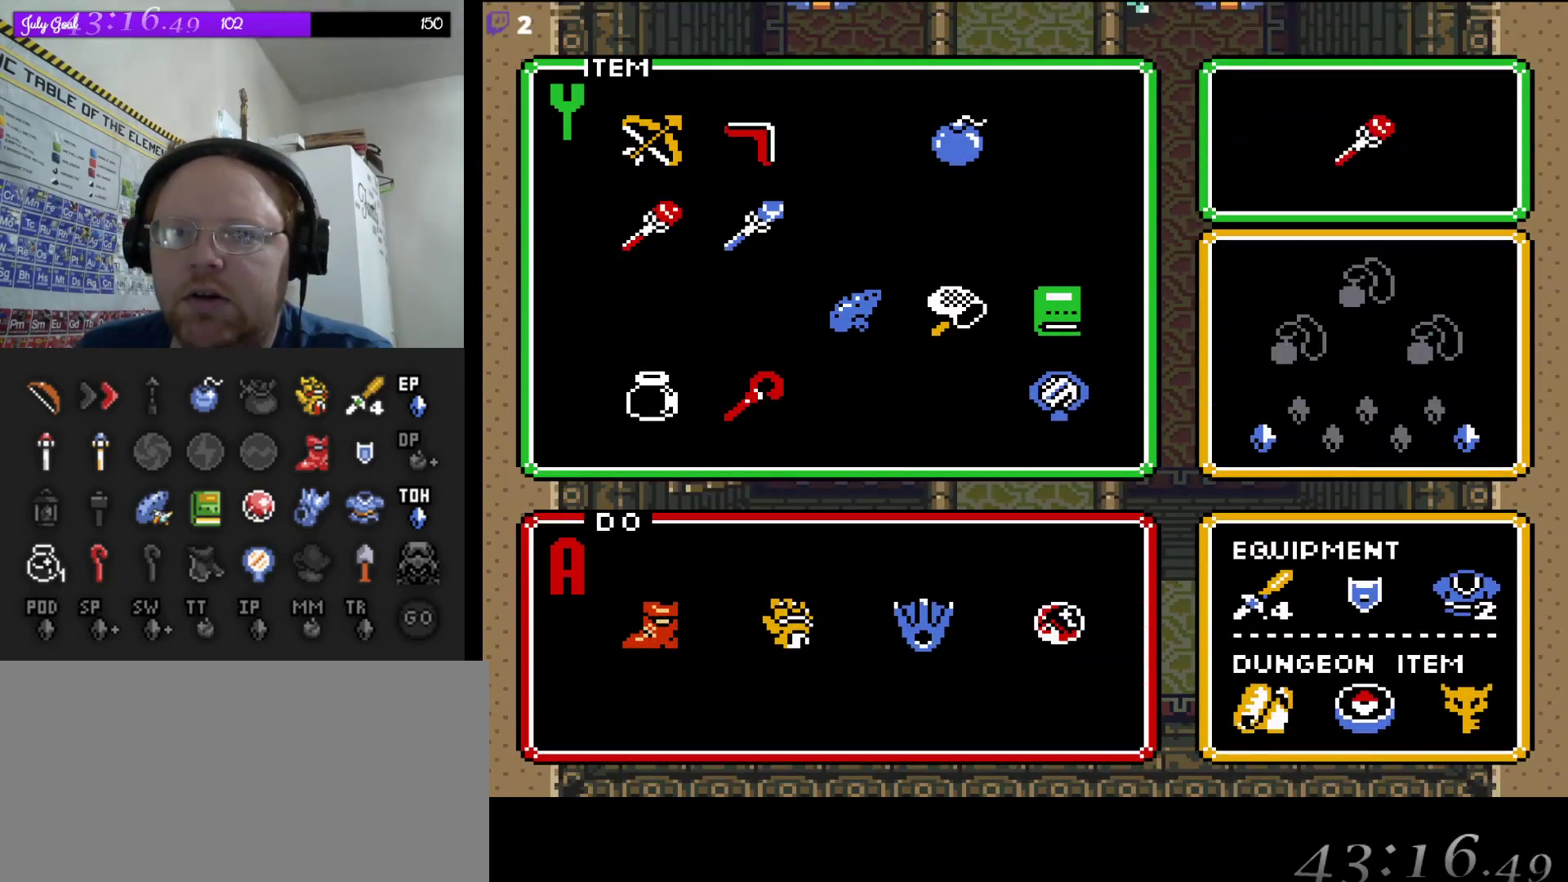
{"buttons": ["DPAD_RIGHT"], "events": [[150, "DPAD_RIGHT", "down"], [250, "DPAD_RIGHT", "up"], [300, "DPAD_RIGHT", "down"], [400, "DPAD_RIGHT", "up"], [467, "DPAD_RIGHT", "down"]]}
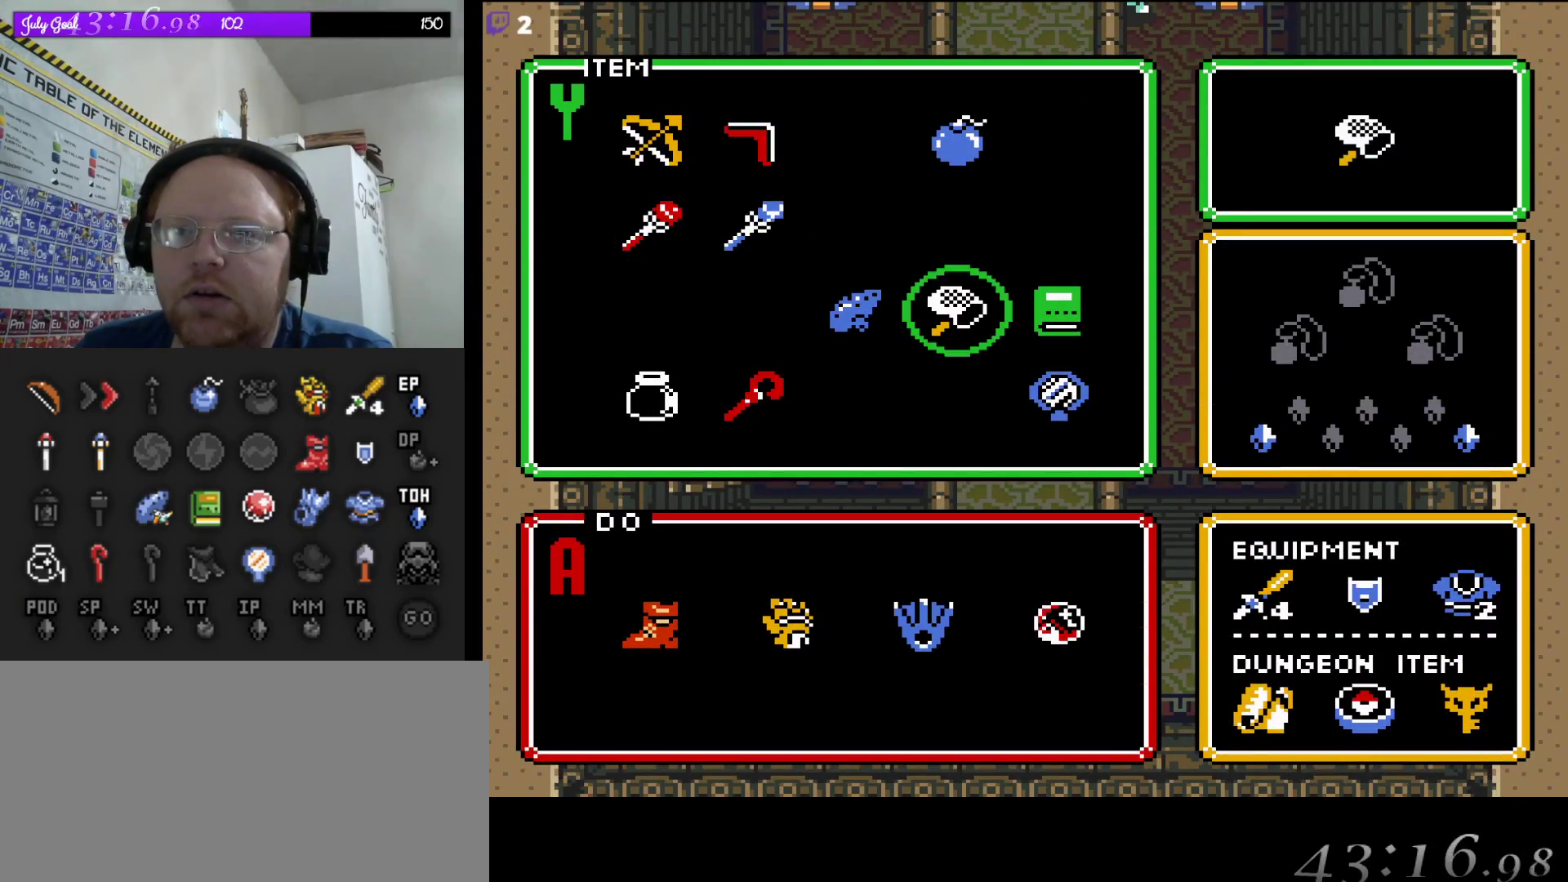
{"buttons": ["DPAD_DOWN"], "events": [[83, "DPAD_RIGHT", "up"], [133, "DPAD_RIGHT", "down"], [233, "DPAD_RIGHT", "up"], [400, "DPAD_DOWN", "down"]]}
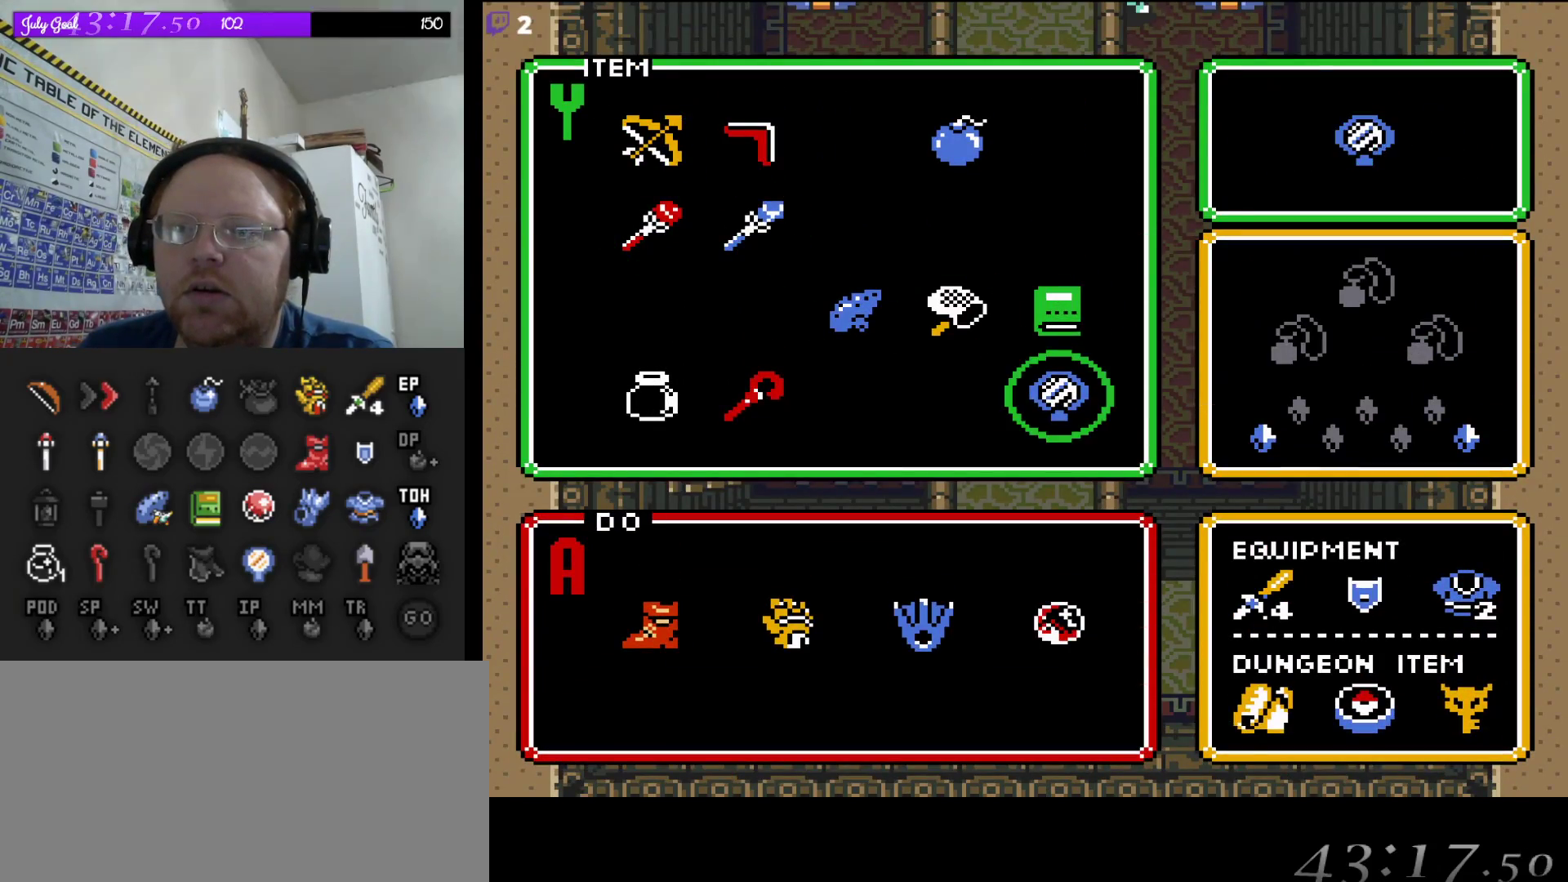
{"buttons": ["DPAD_LEFT"], "events": [[17, "DPAD_DOWN", "up"], [100, "START", "down"], [267, "START", "up"], [383, "DPAD_LEFT", "down"]]}
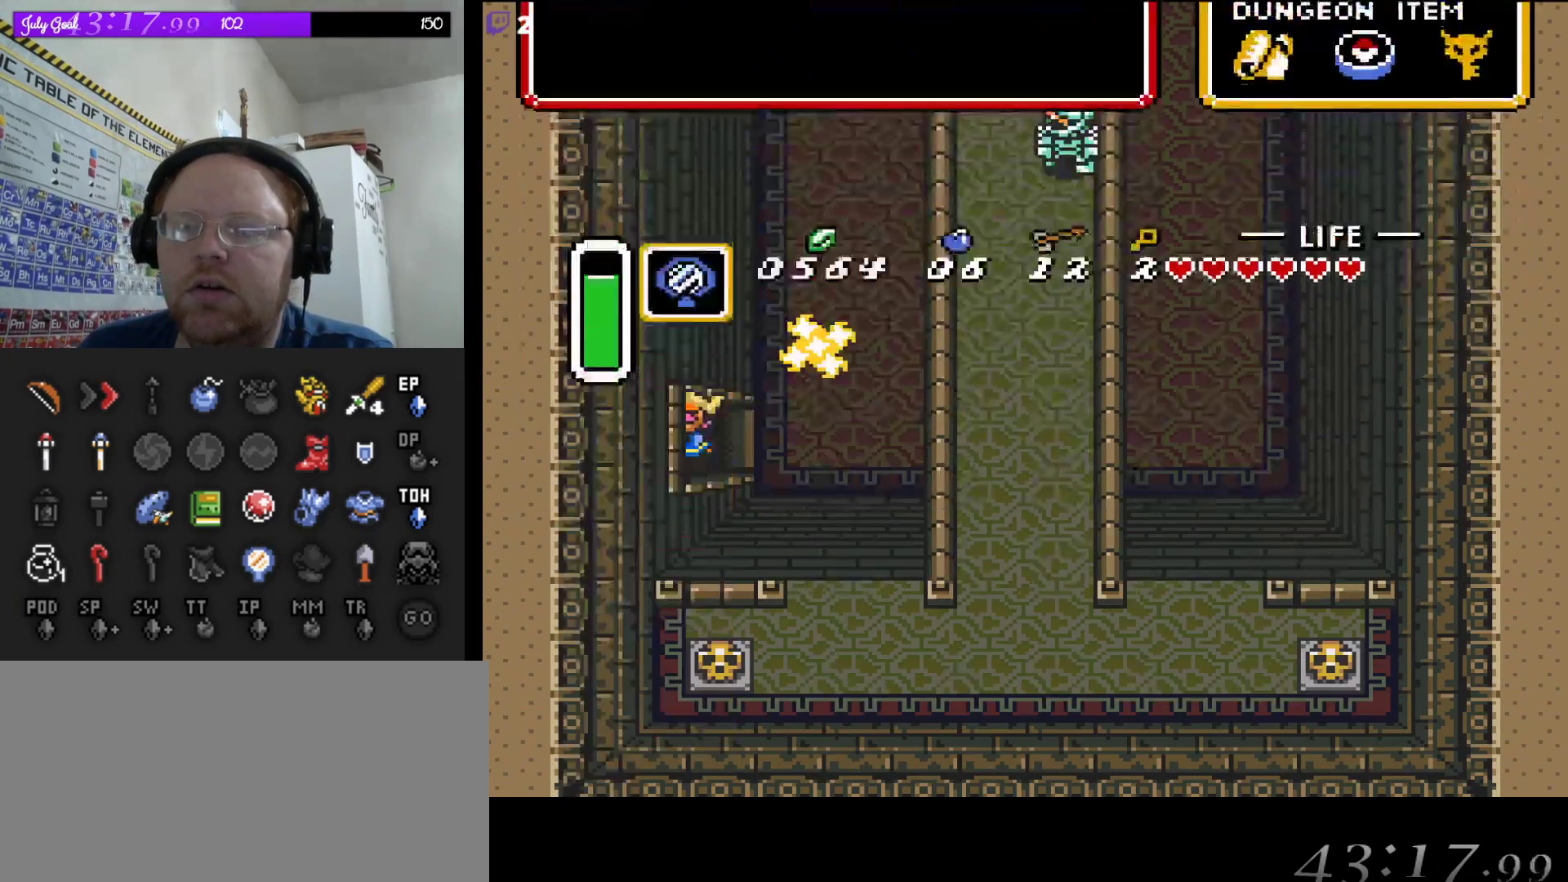
{"buttons": ["DPAD_LEFT"], "events": []}
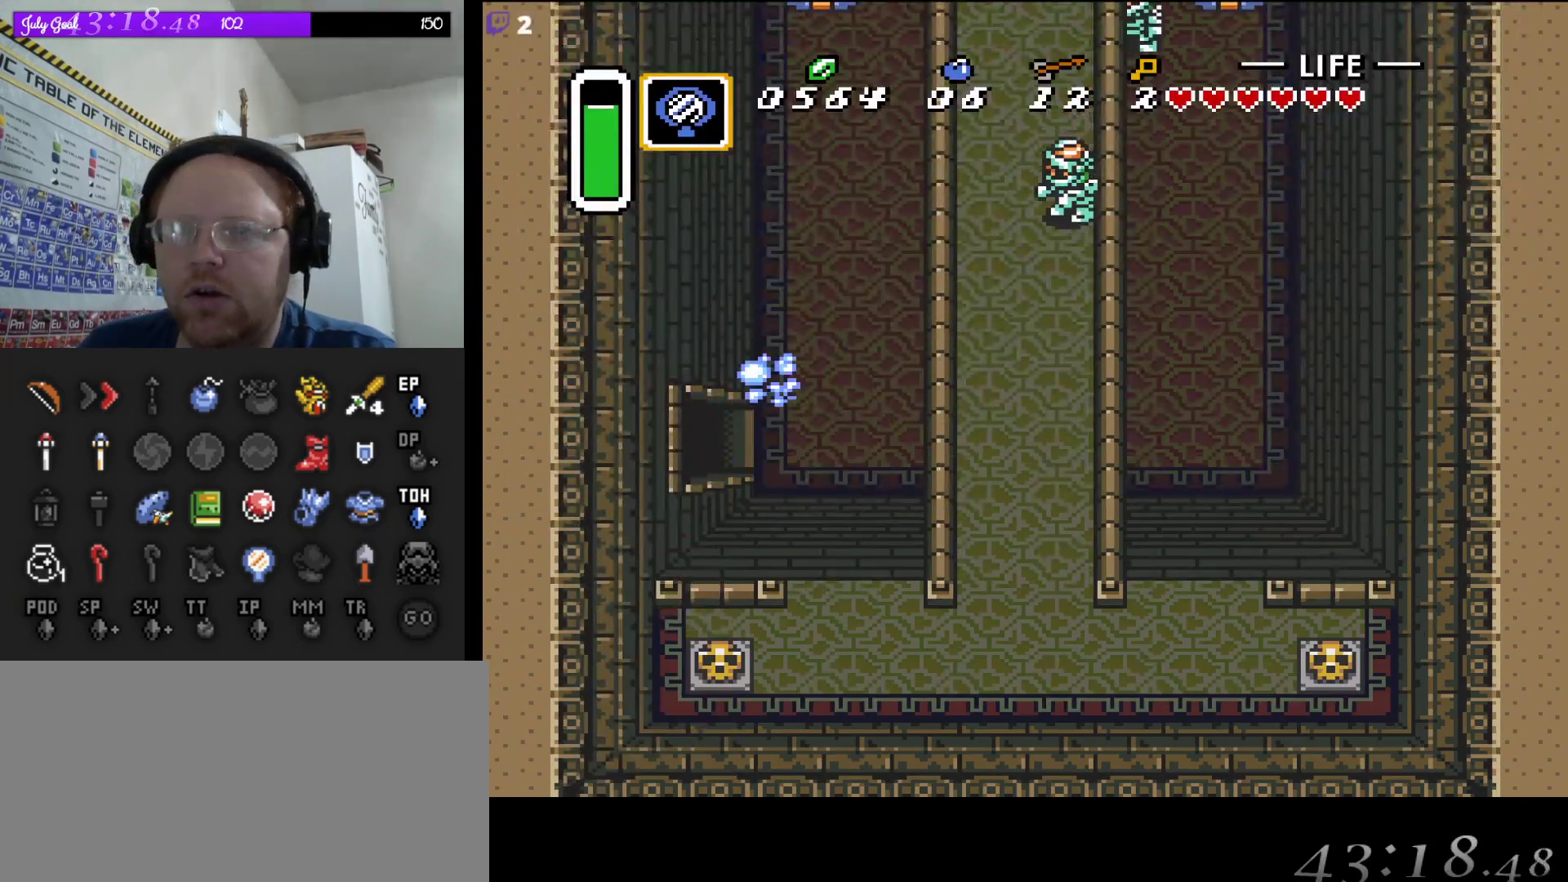
{"buttons": [], "events": [[500, "DPAD_LEFT", "up"]]}
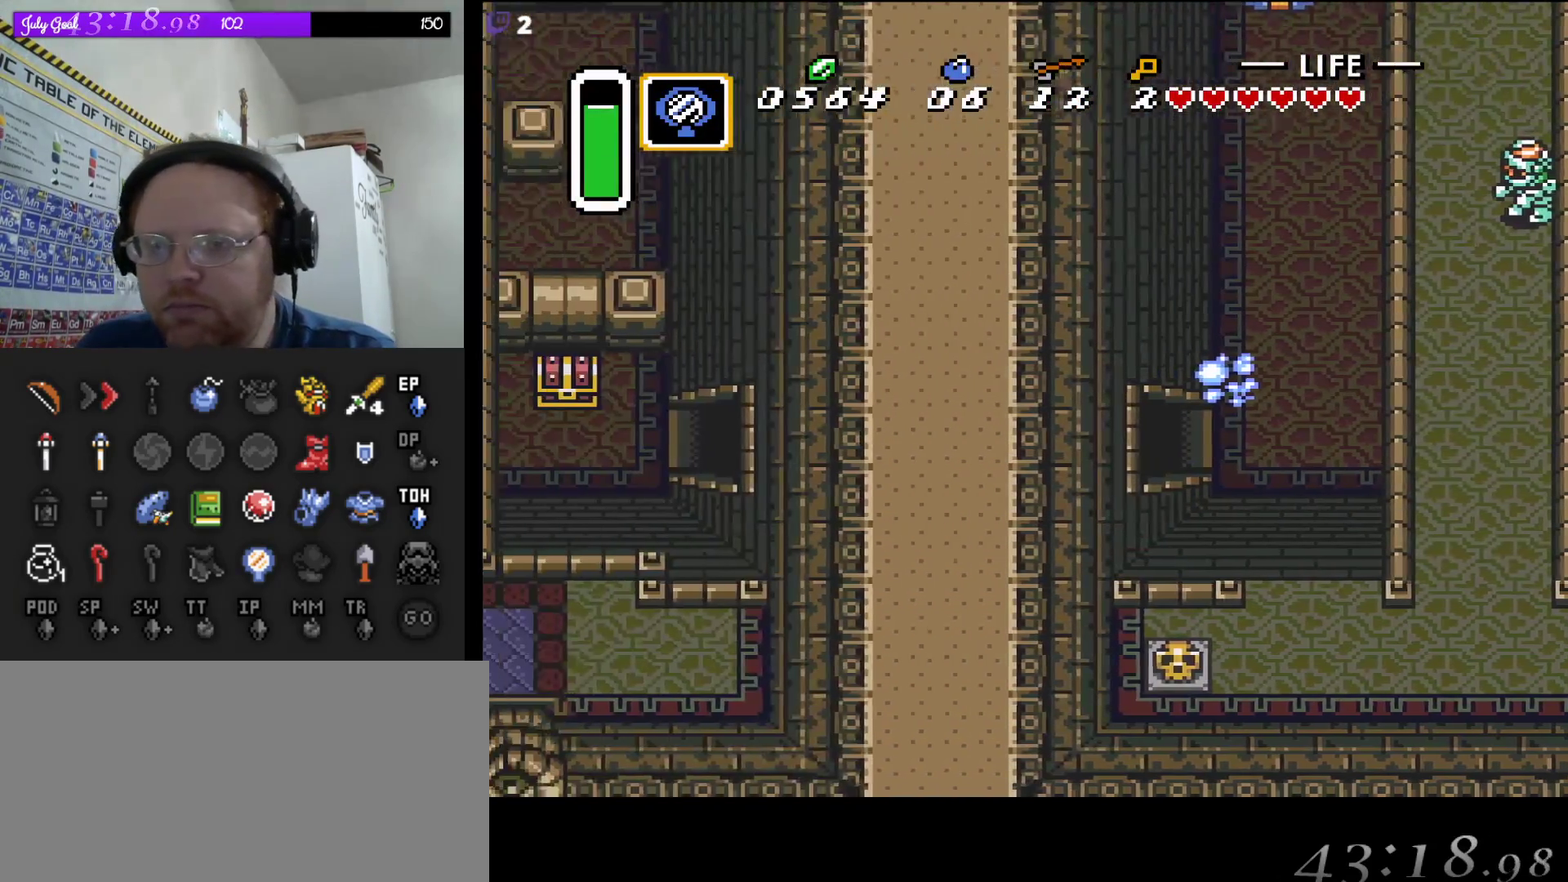
{"buttons": [], "events": []}
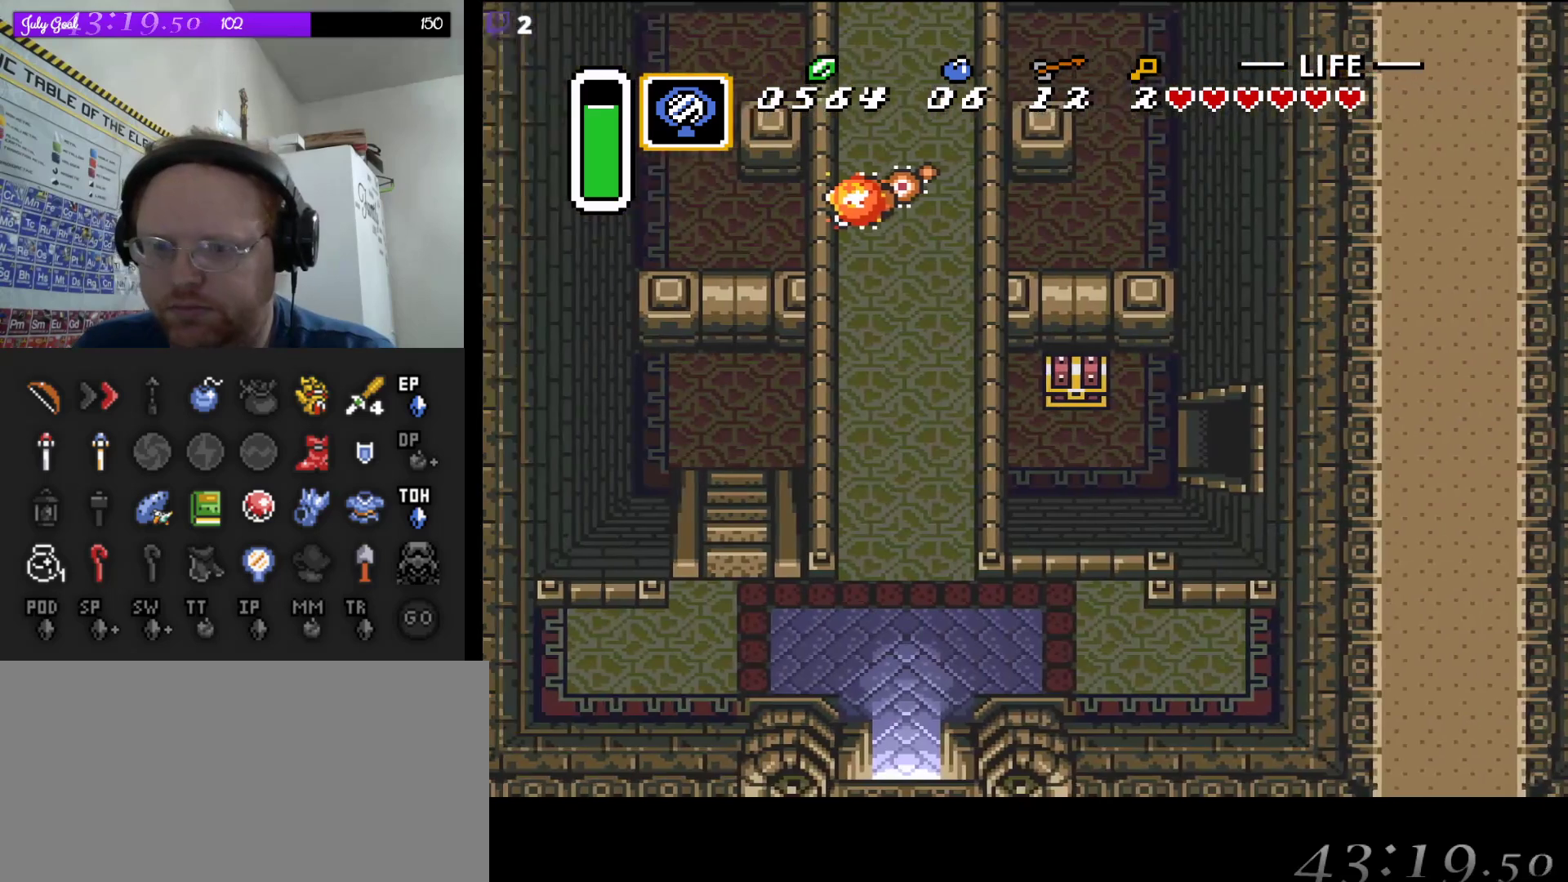
{"buttons": ["DPAD_LEFT"], "events": [[300, "DPAD_LEFT", "down"]]}
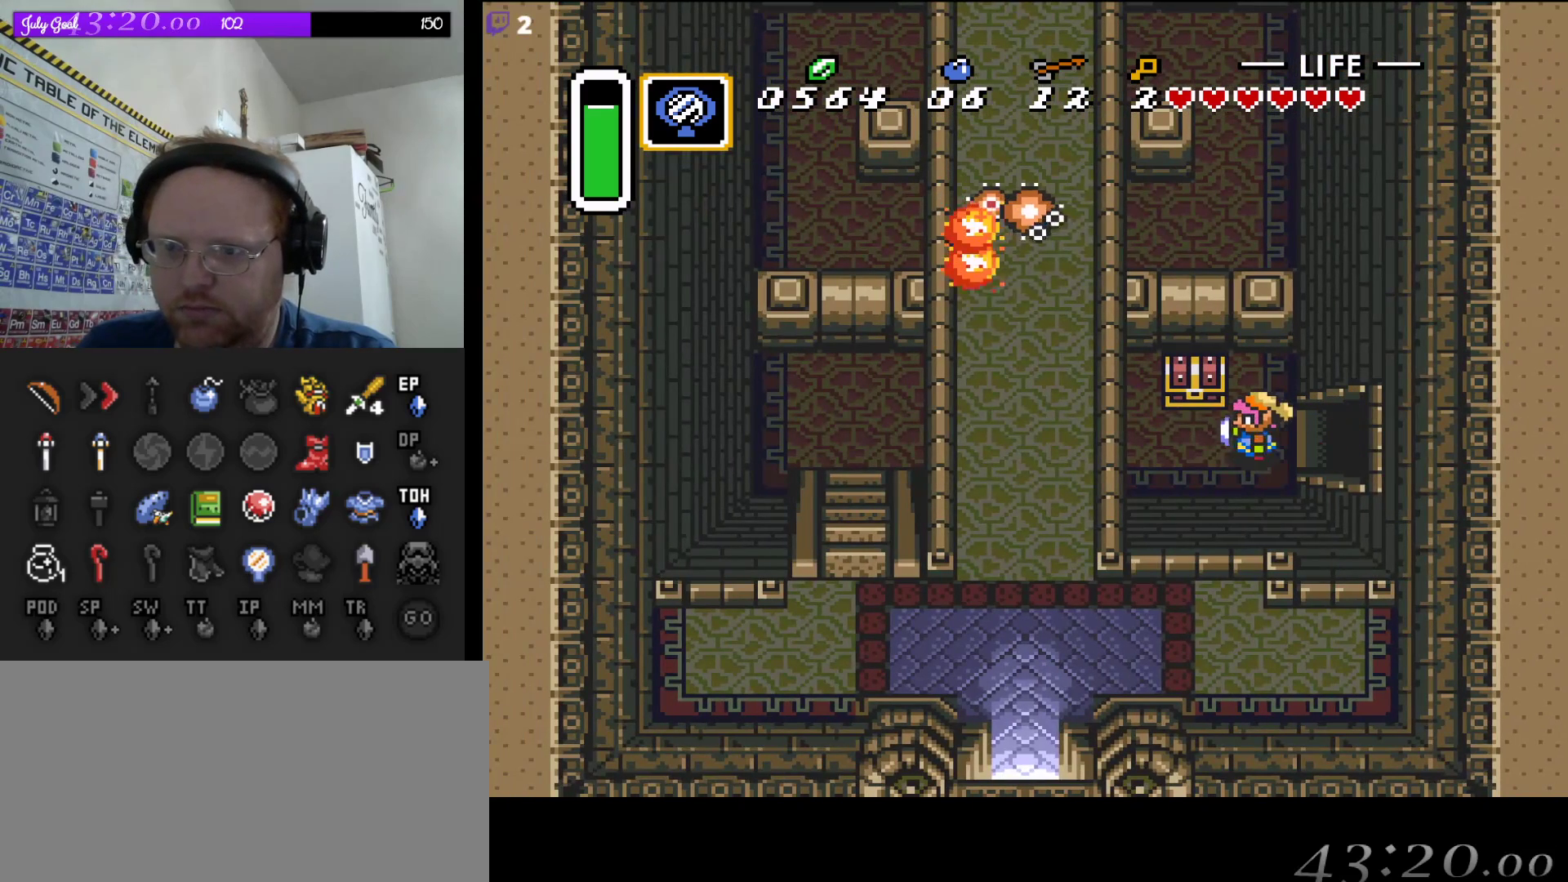
{"buttons": [], "events": [[150, "DPAD_LEFT", "up"], [150, "DPAD_UP", "down"], [233, "A", "down"], [417, "A", "up"], [450, "DPAD_UP", "up"]]}
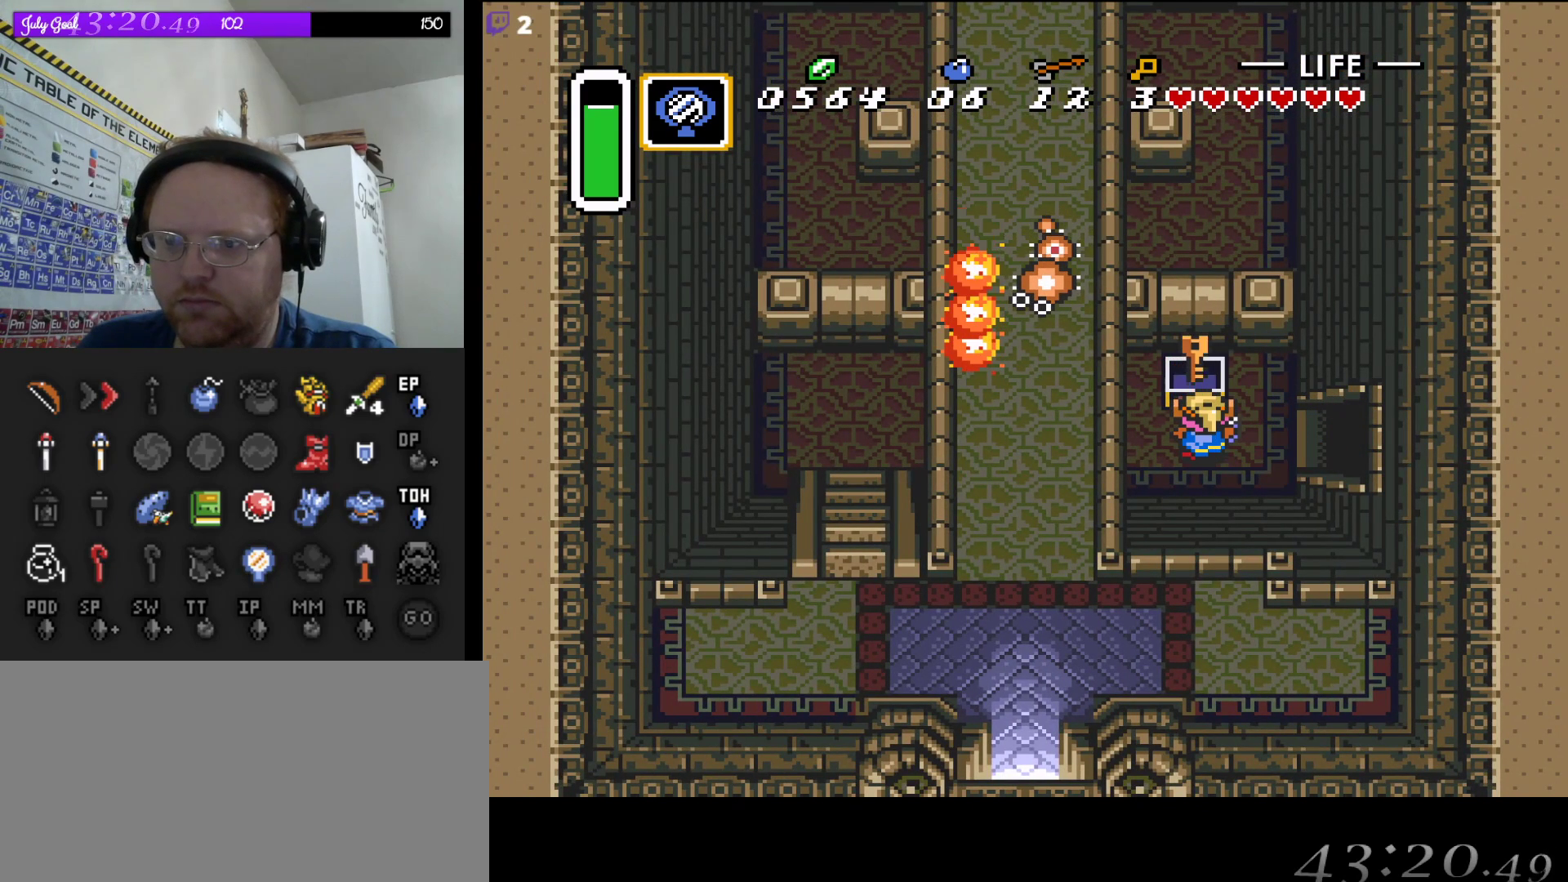
{"buttons": [], "events": []}
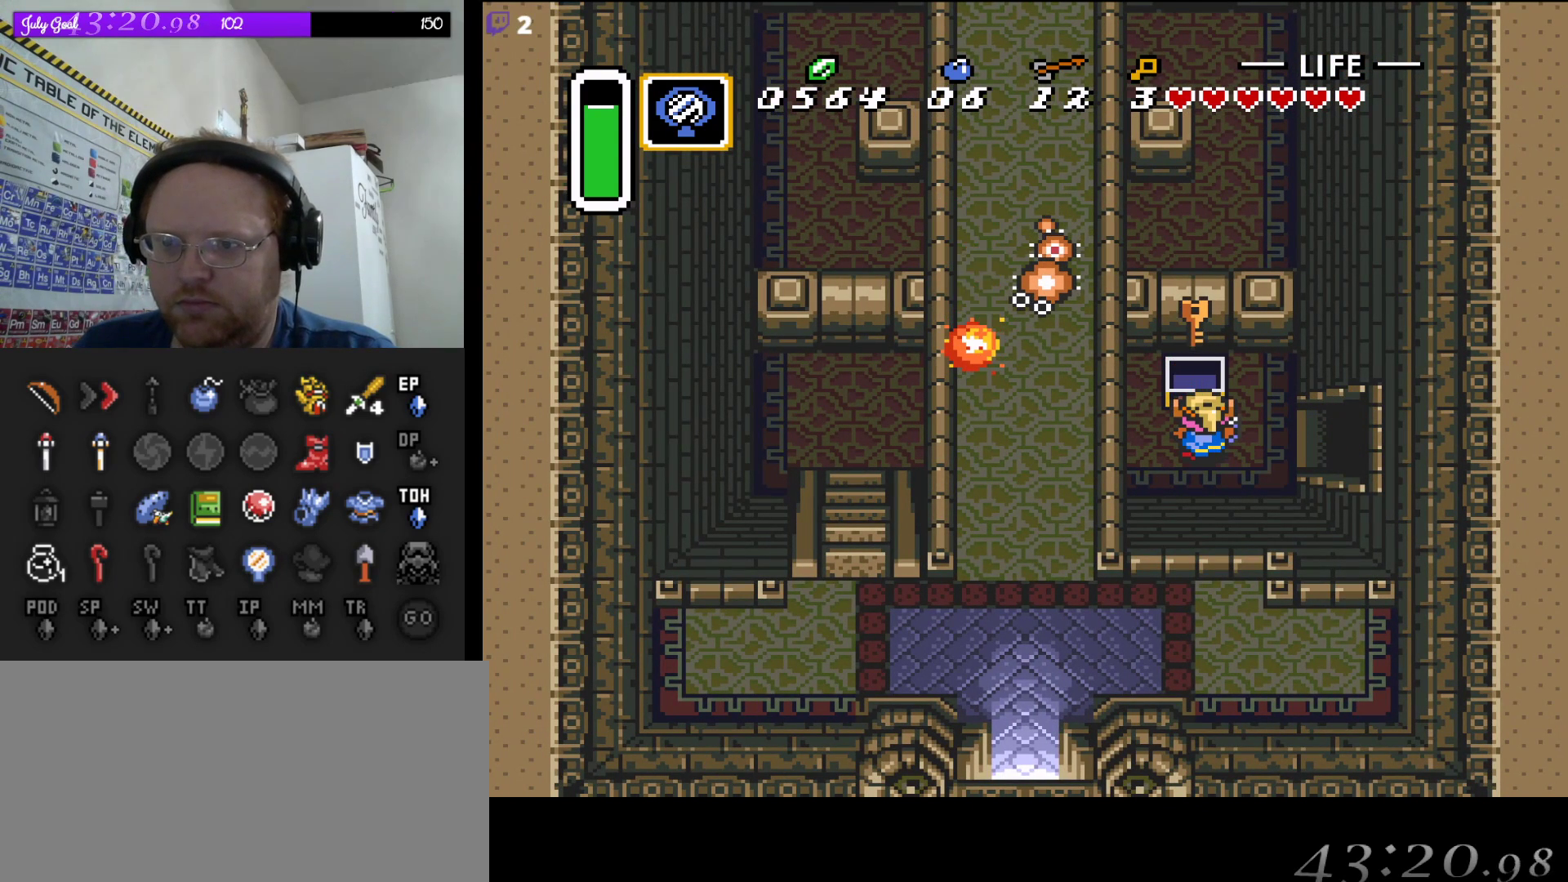
{"buttons": [], "events": []}
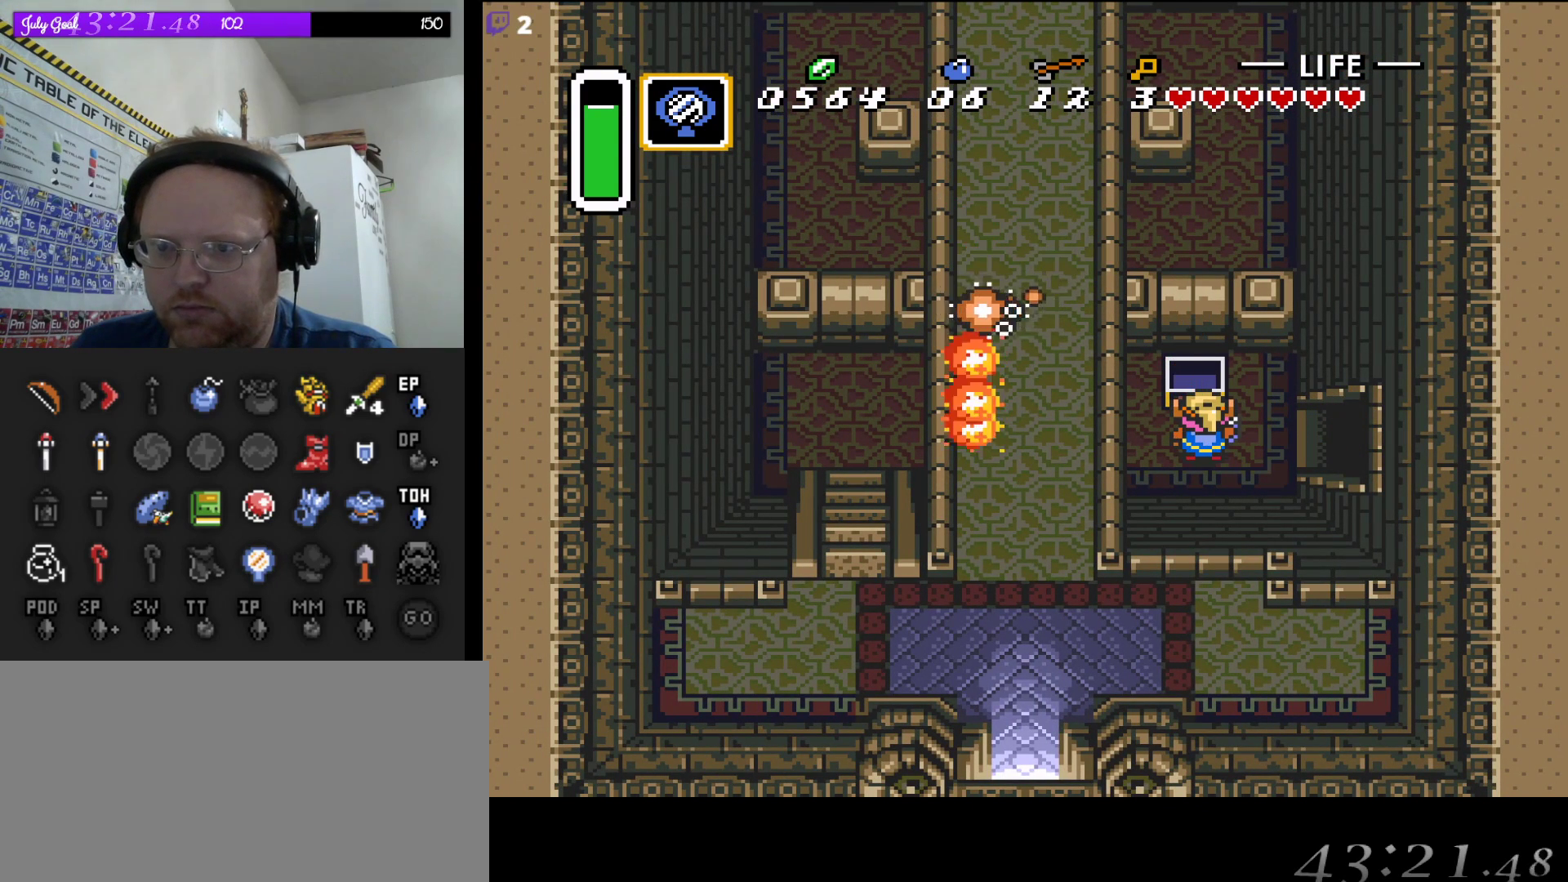
{"buttons": [], "events": [[167, "Y", "down"], [350, "Y", "up"]]}
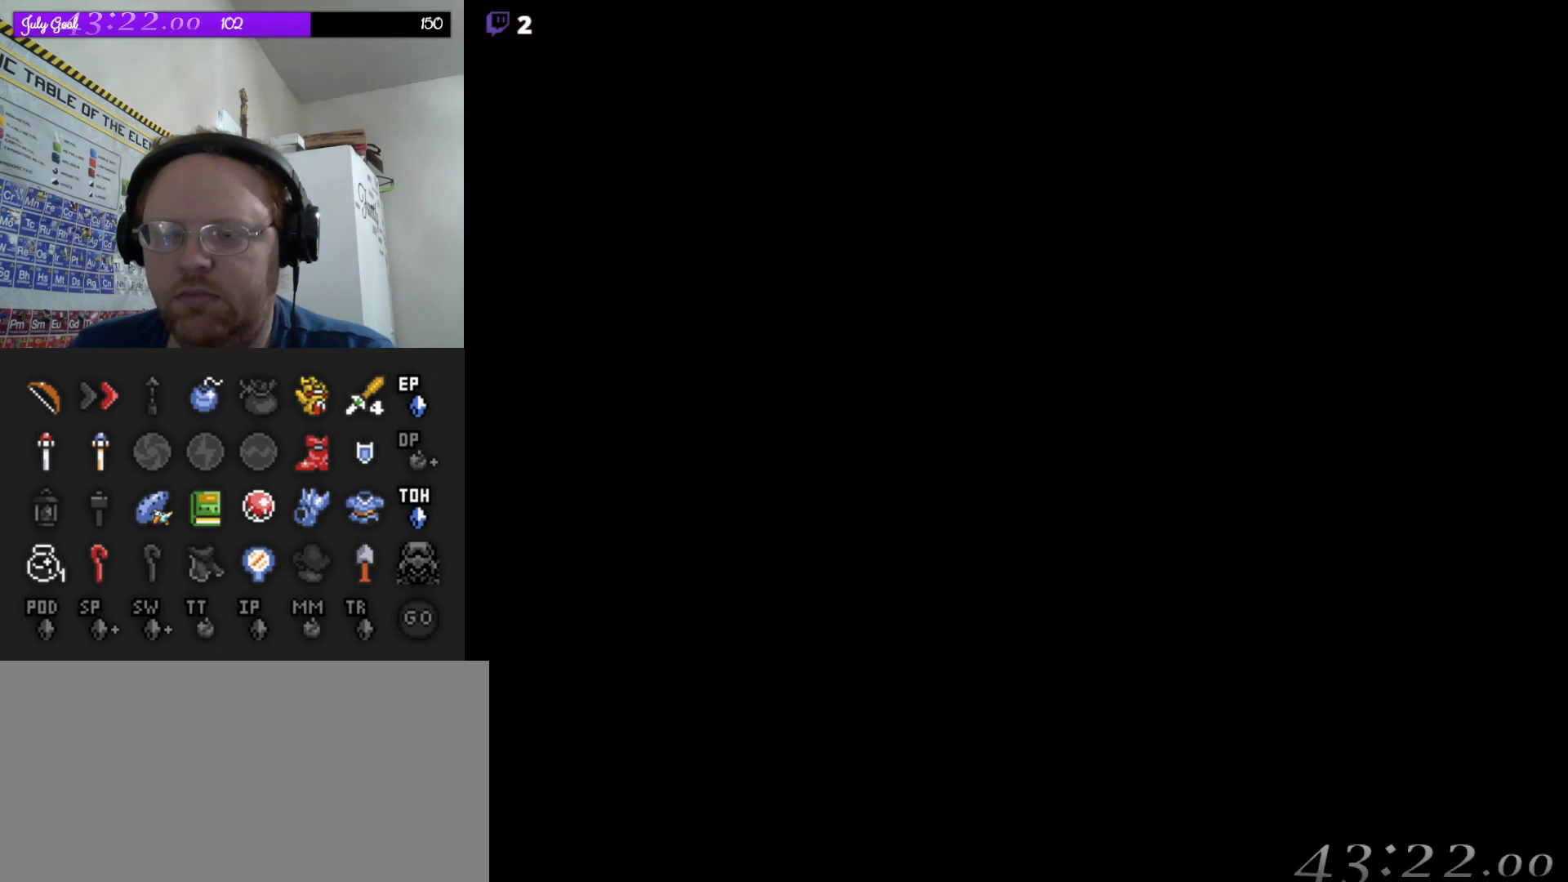
{"buttons": [], "events": []}
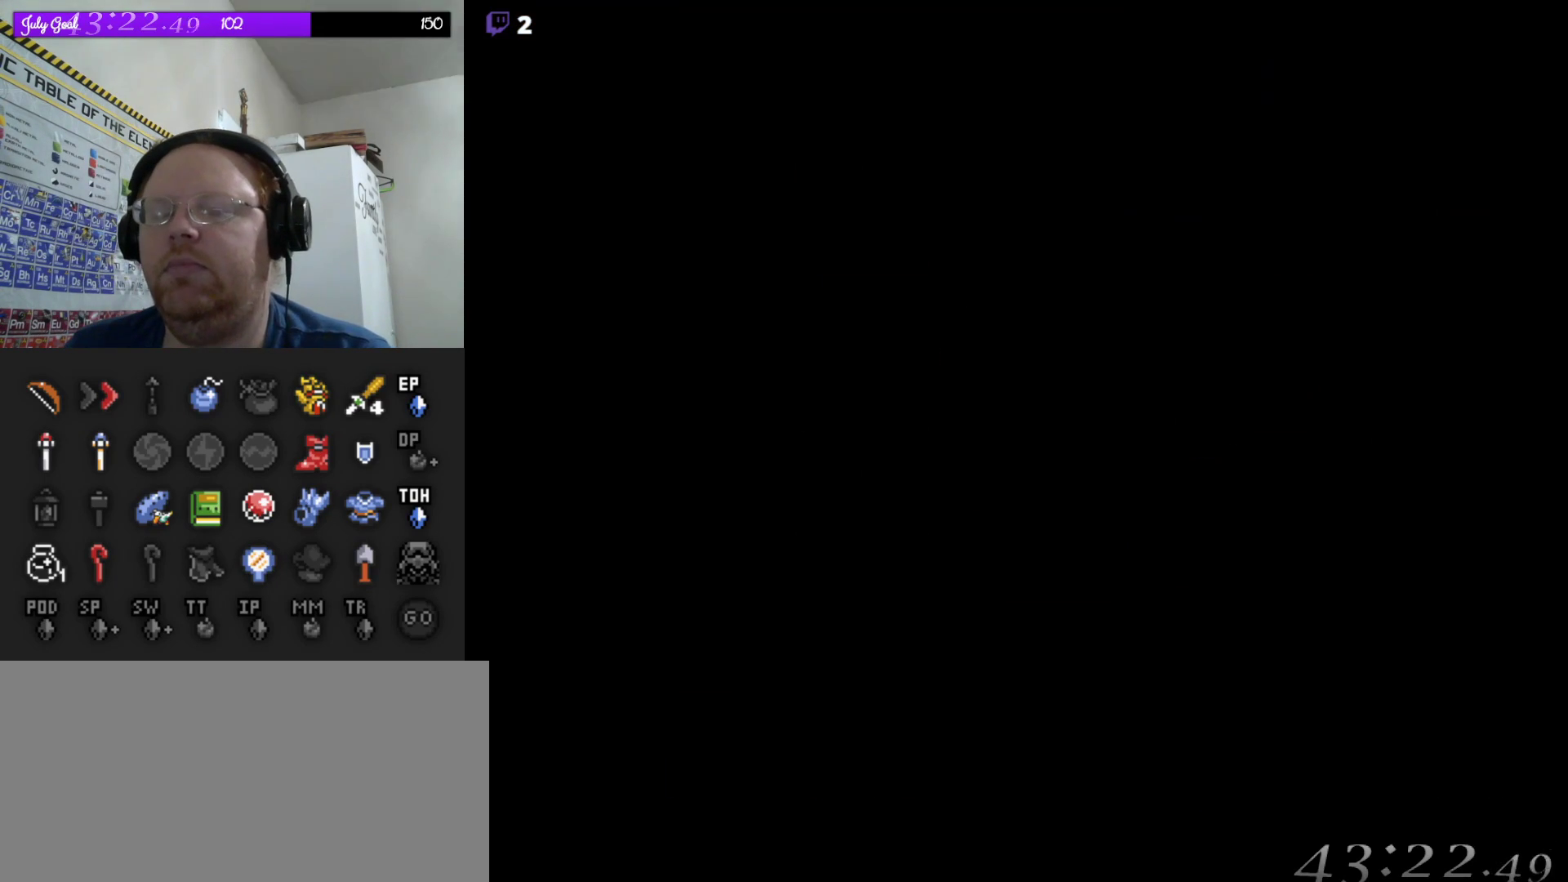
{"buttons": [], "events": []}
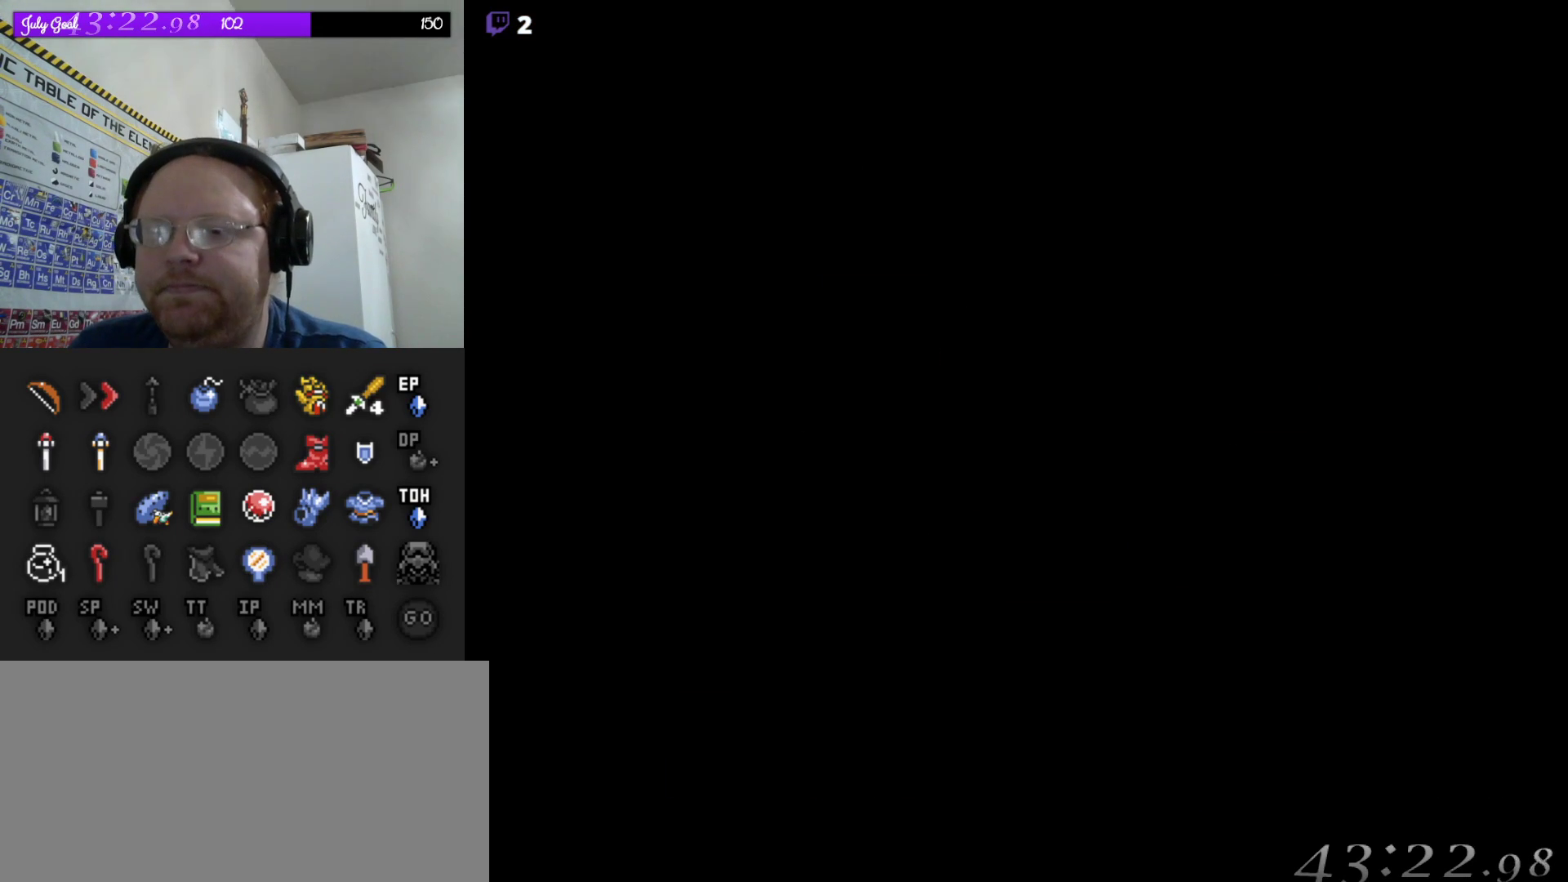
{"buttons": [], "events": []}
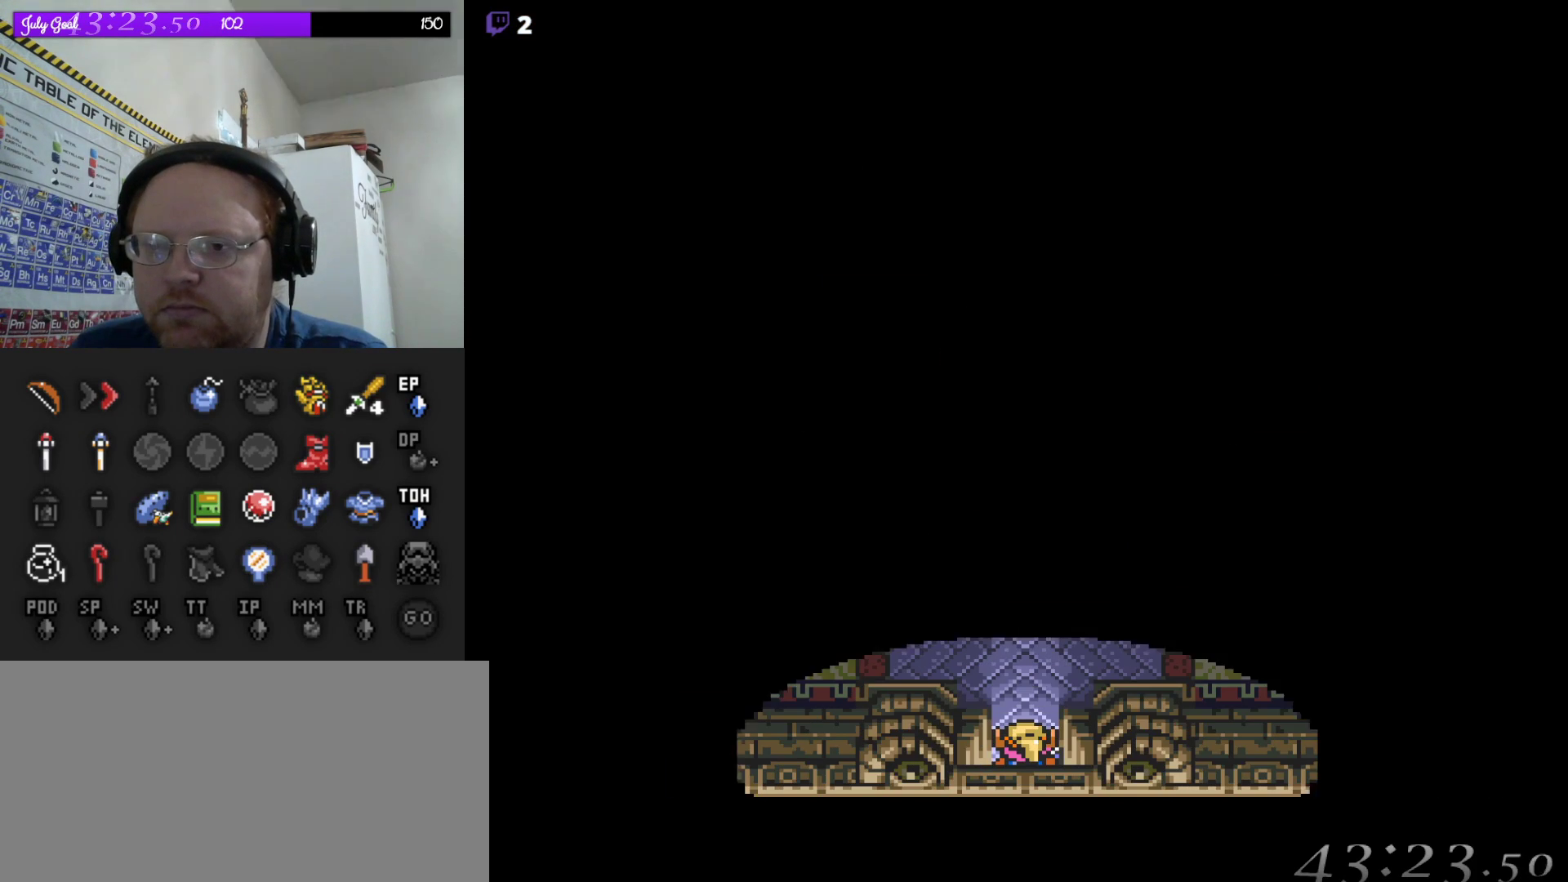
{"buttons": [], "events": []}
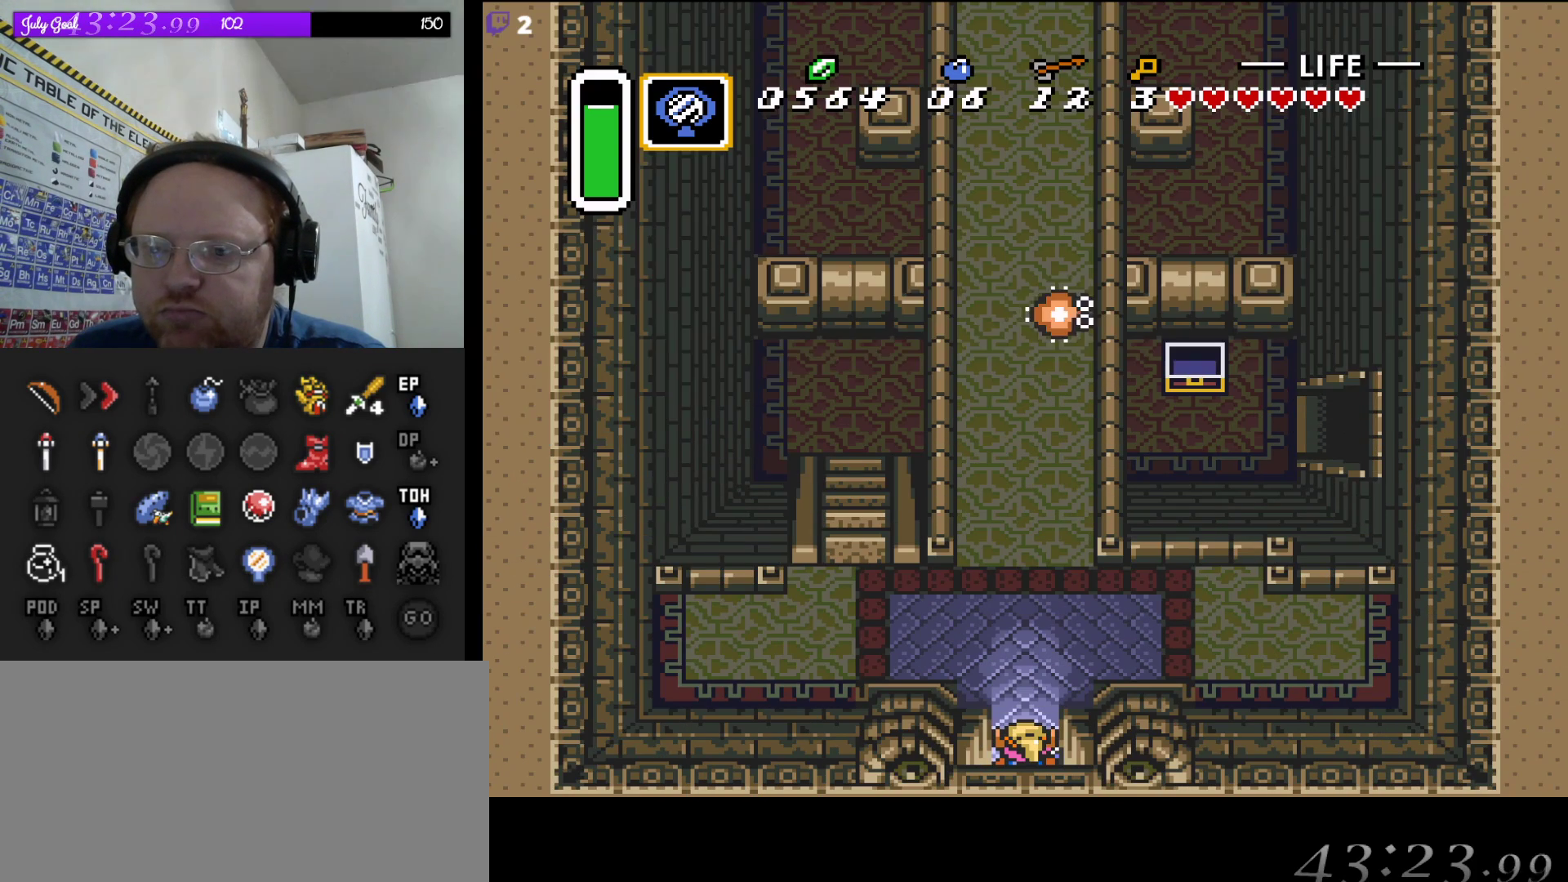
{"buttons": ["A"], "events": [[483, "A", "down"]]}
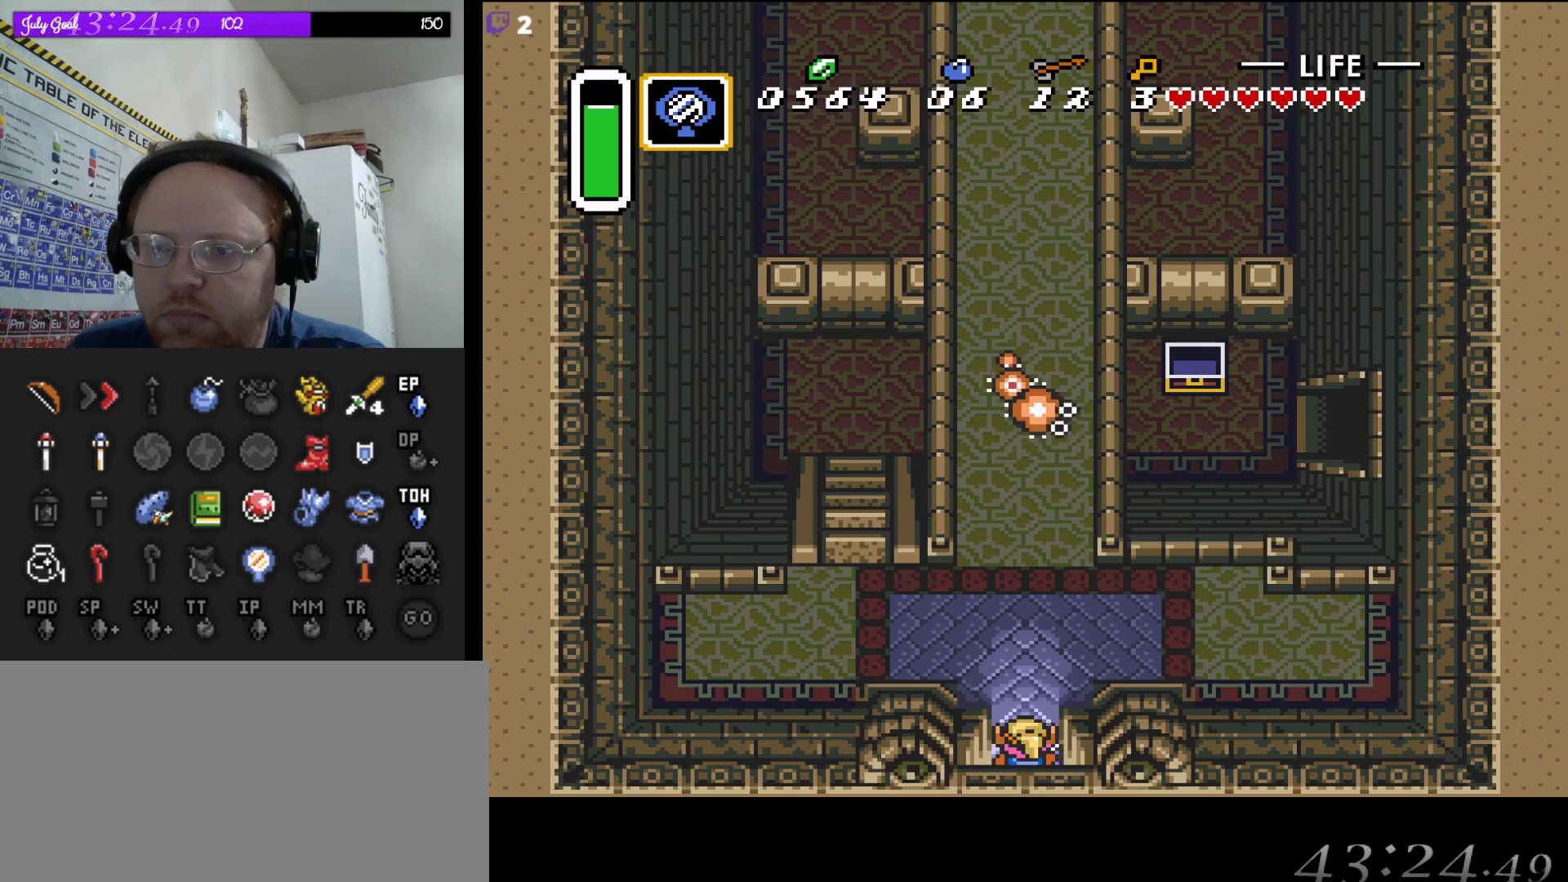
{"buttons": ["A"], "events": []}
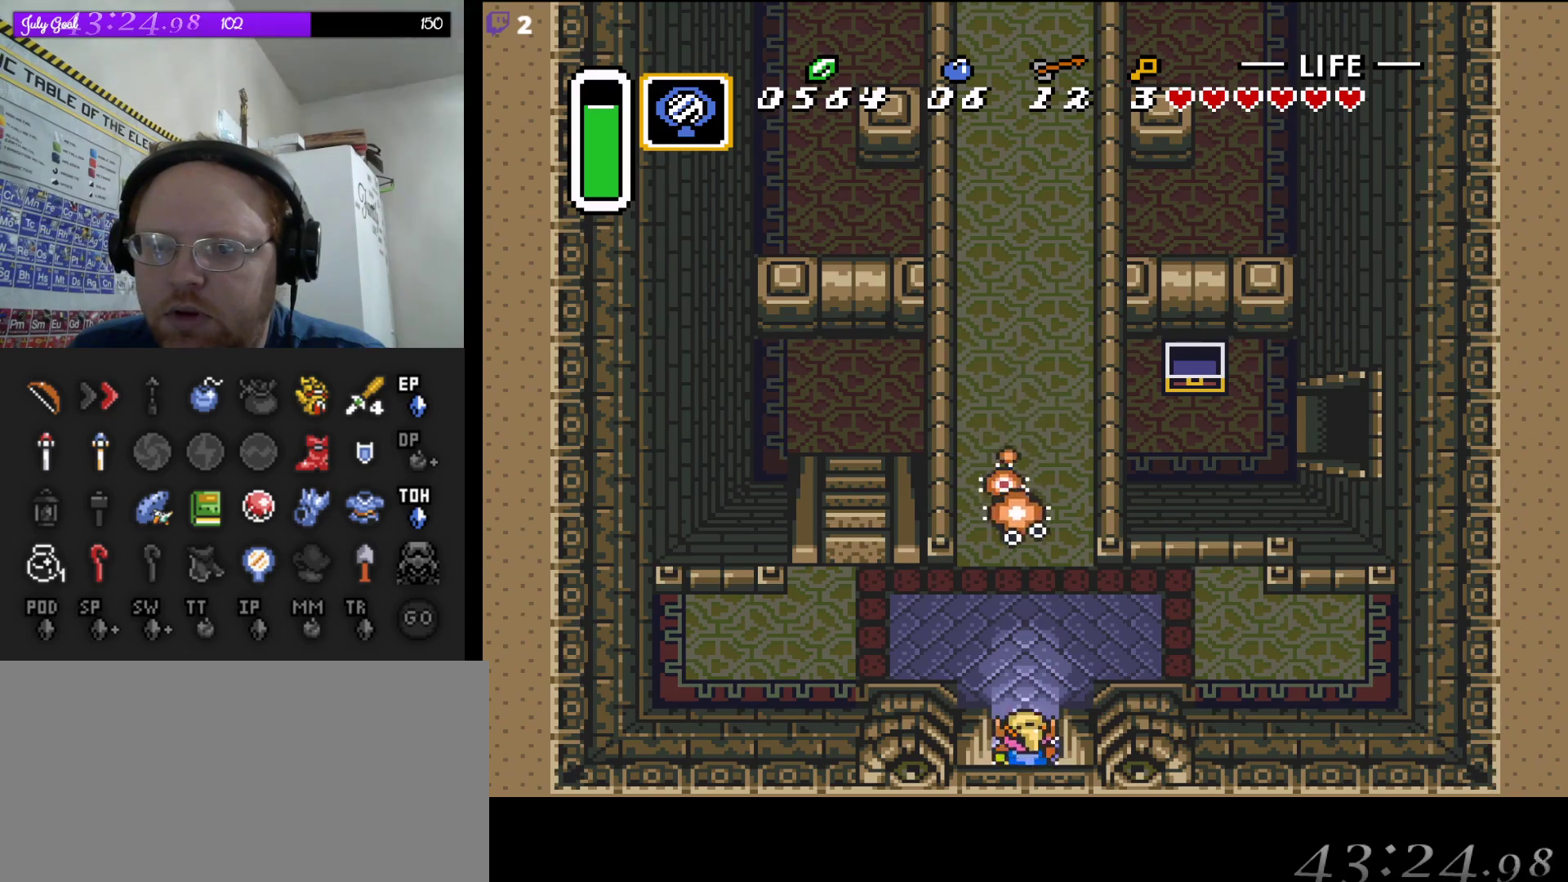
{"buttons": ["A"], "events": []}
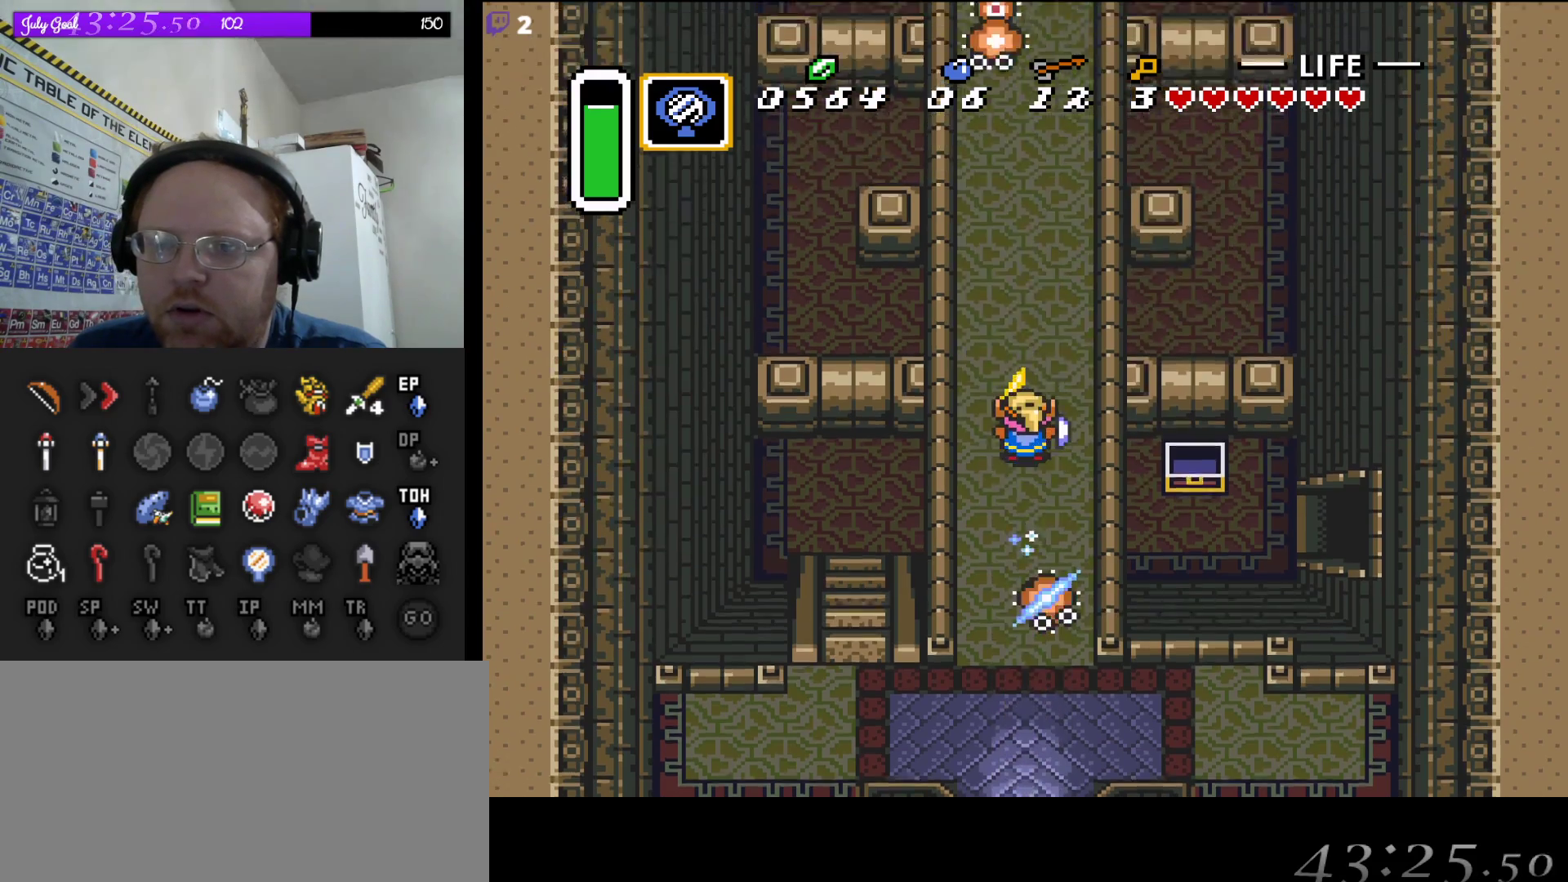
{"buttons": ["A"], "events": []}
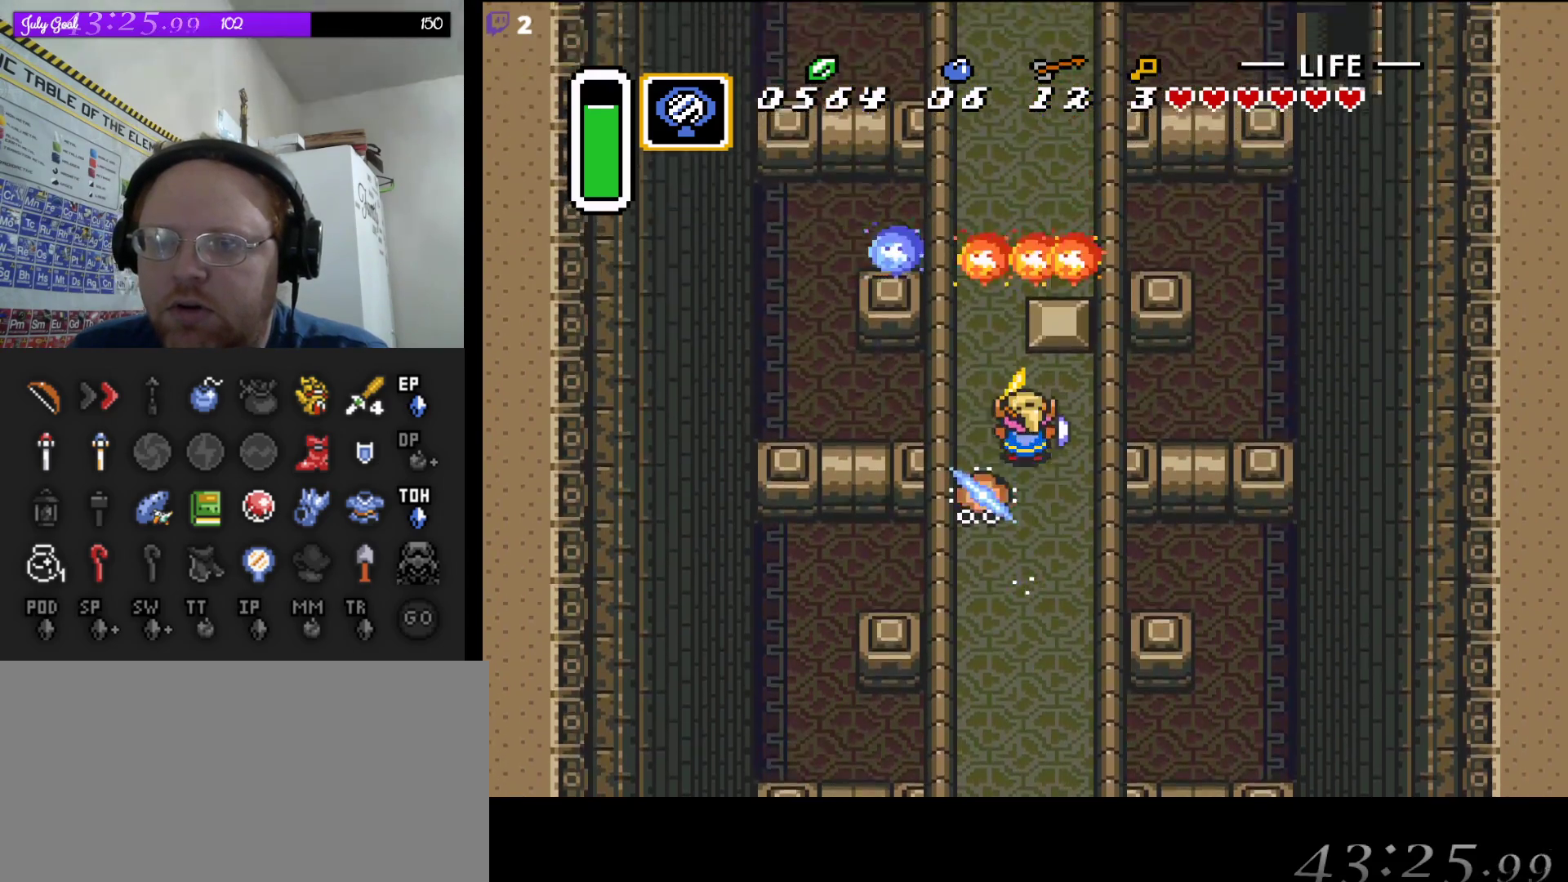
{"buttons": ["DPAD_UP"], "events": [[50, "DPAD_LEFT", "down"], [67, "A", "up"], [133, "DPAD_DOWN", "down"], [283, "DPAD_DOWN", "up"], [317, "DPAD_LEFT", "up"], [333, "DPAD_UP", "down"]]}
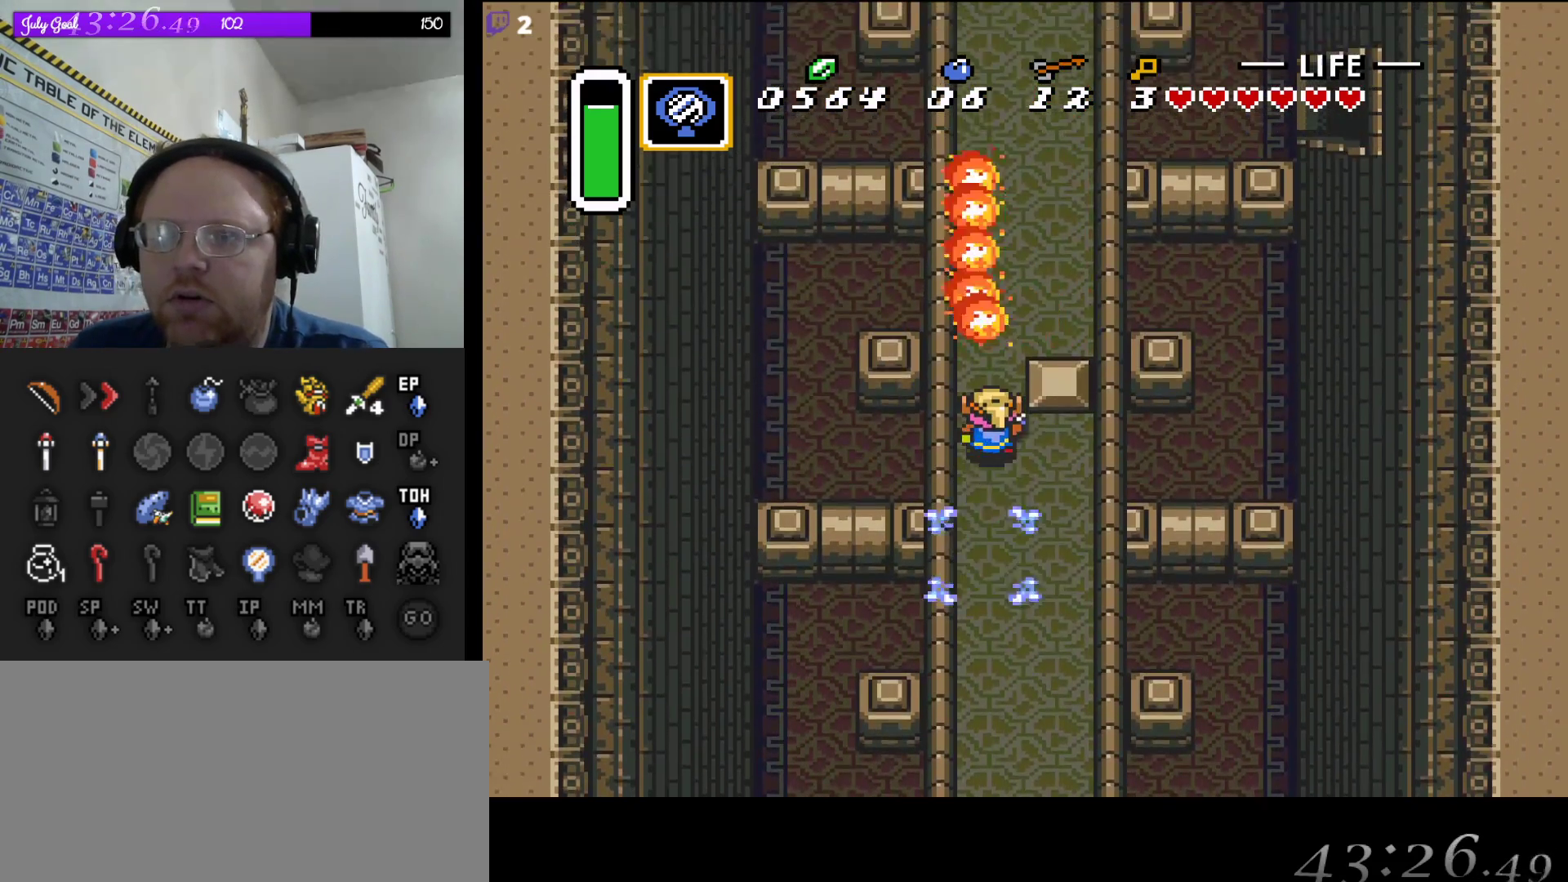
{"buttons": ["A"], "events": [[67, "DPAD_UP", "up"], [117, "A", "down"]]}
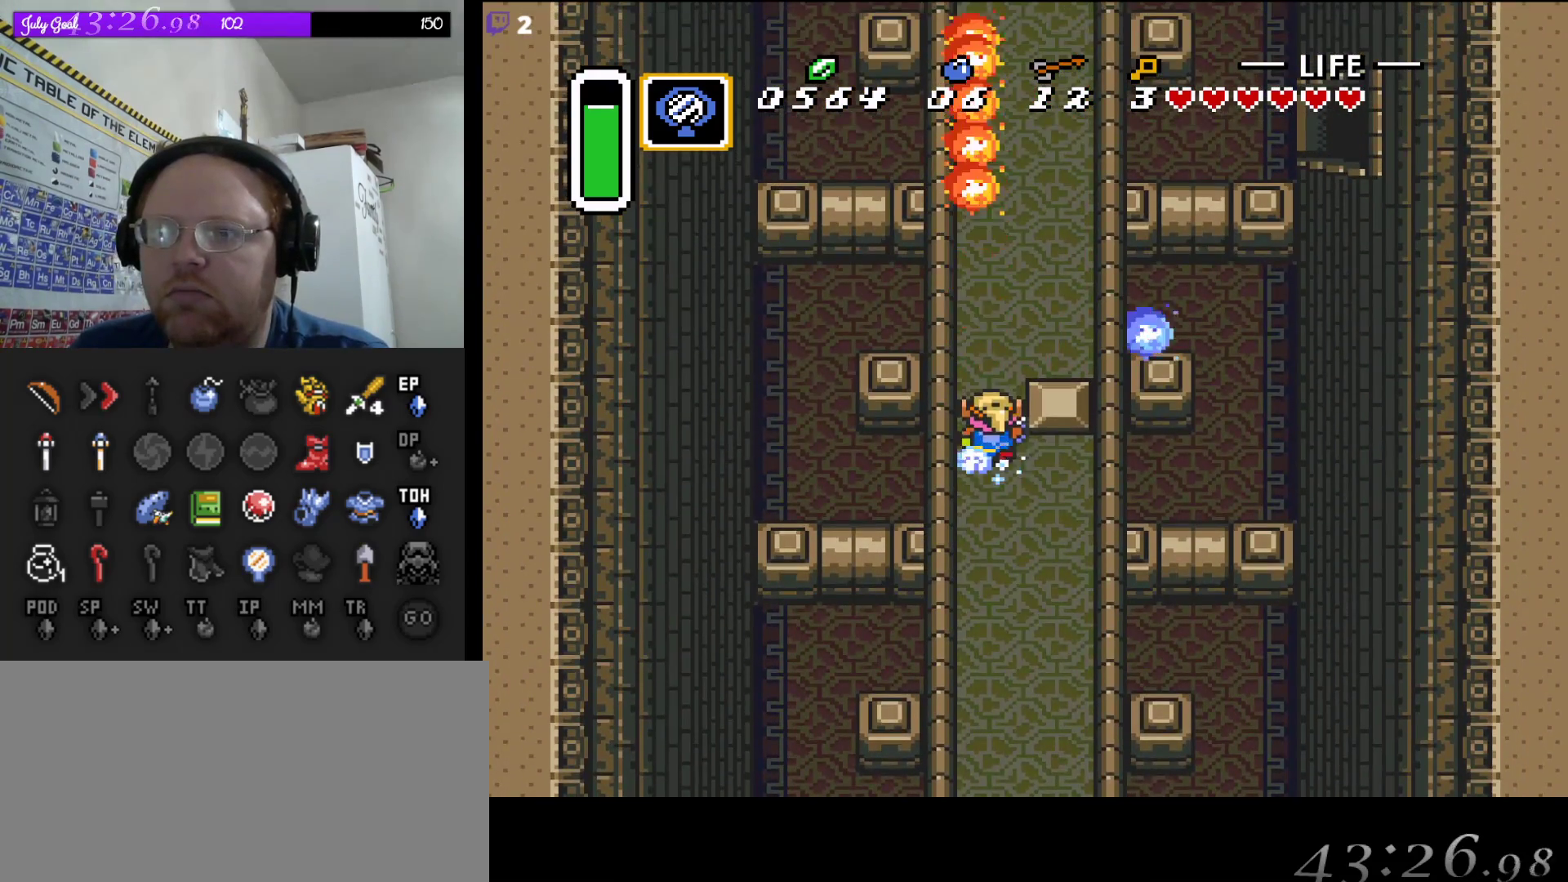
{"buttons": ["A"], "events": []}
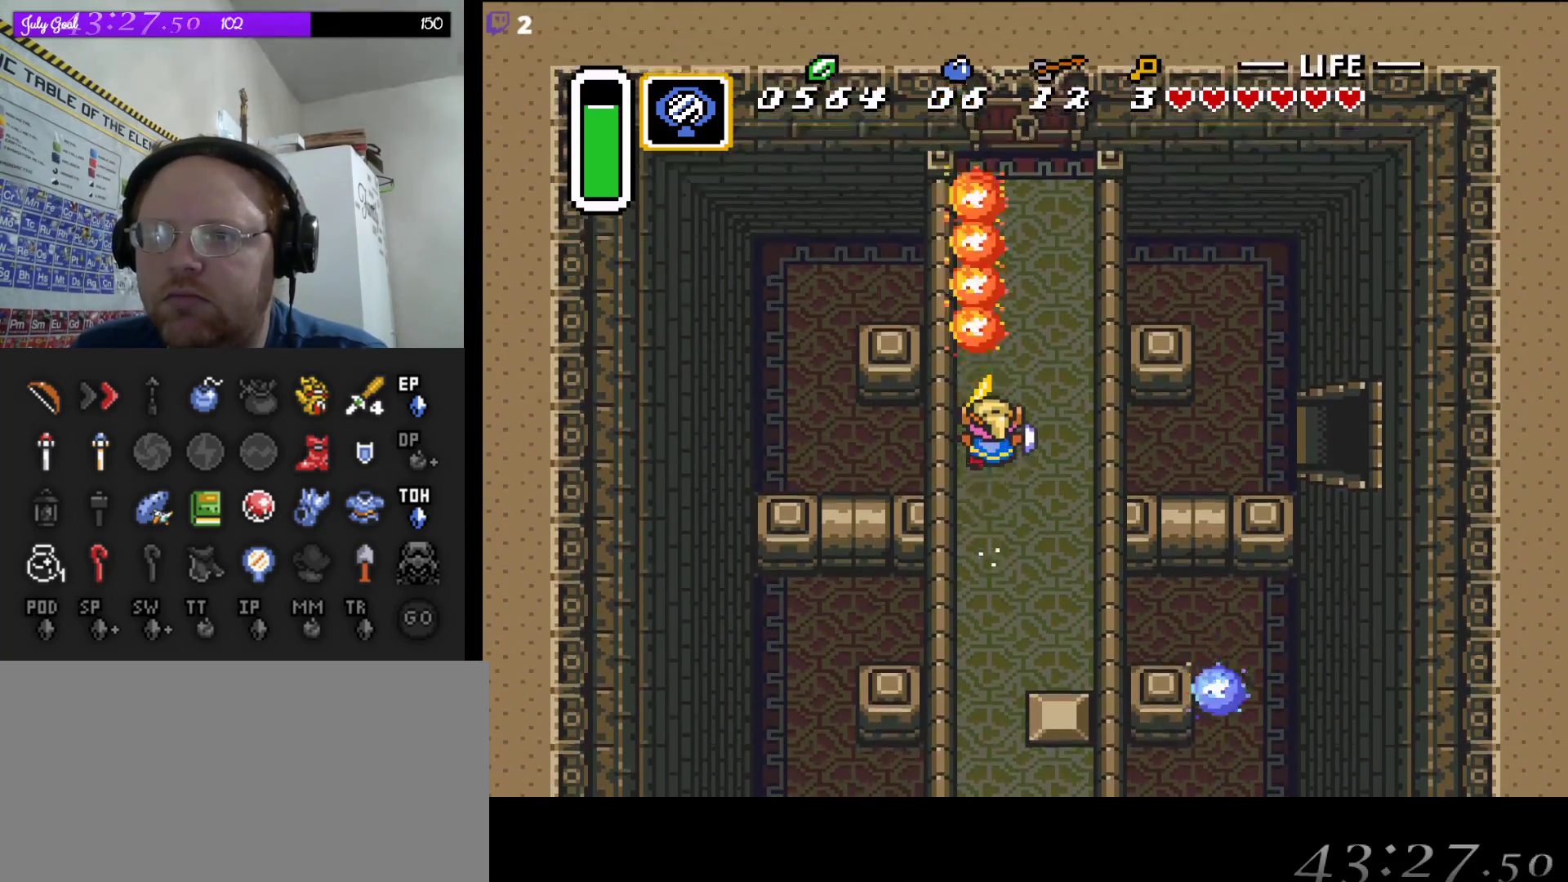
{"buttons": ["DPAD_UP", "DPAD_LEFT"], "events": [[100, "DPAD_RIGHT", "down"], [117, "A", "up"], [217, "DPAD_UP", "down"], [250, "DPAD_RIGHT", "up"], [350, "DPAD_RIGHT", "down"], [467, "DPAD_LEFT", "down"], [467, "DPAD_RIGHT", "up"]]}
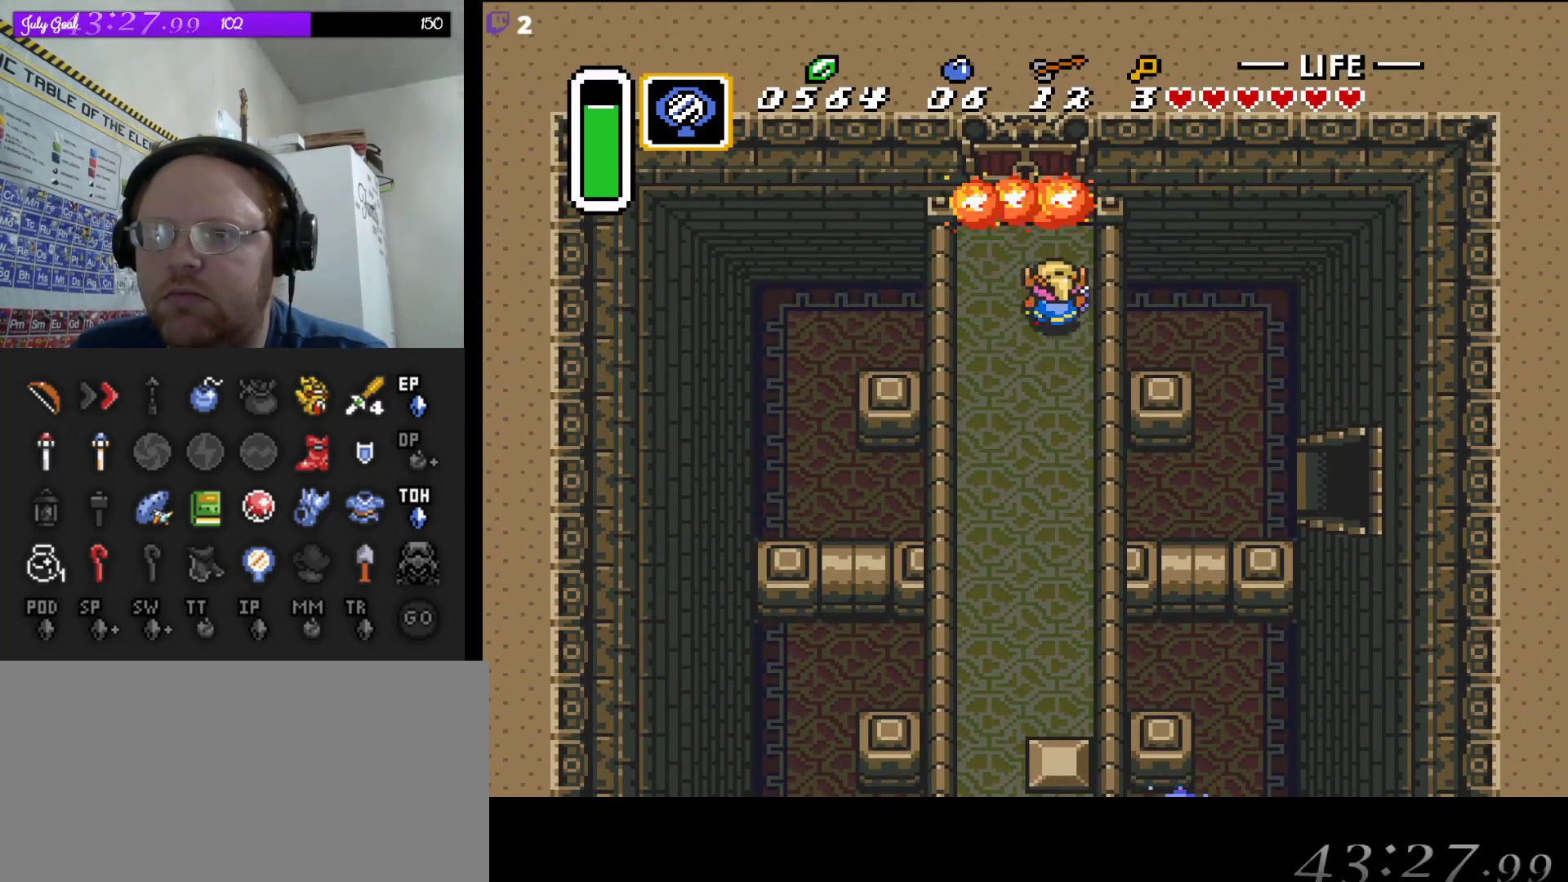
{"buttons": ["DPAD_RIGHT"], "events": [[317, "DPAD_UP", "up"], [383, "DPAD_LEFT", "up"], [400, "DPAD_DOWN", "down"], [400, "DPAD_RIGHT", "down"], [467, "DPAD_DOWN", "up"]]}